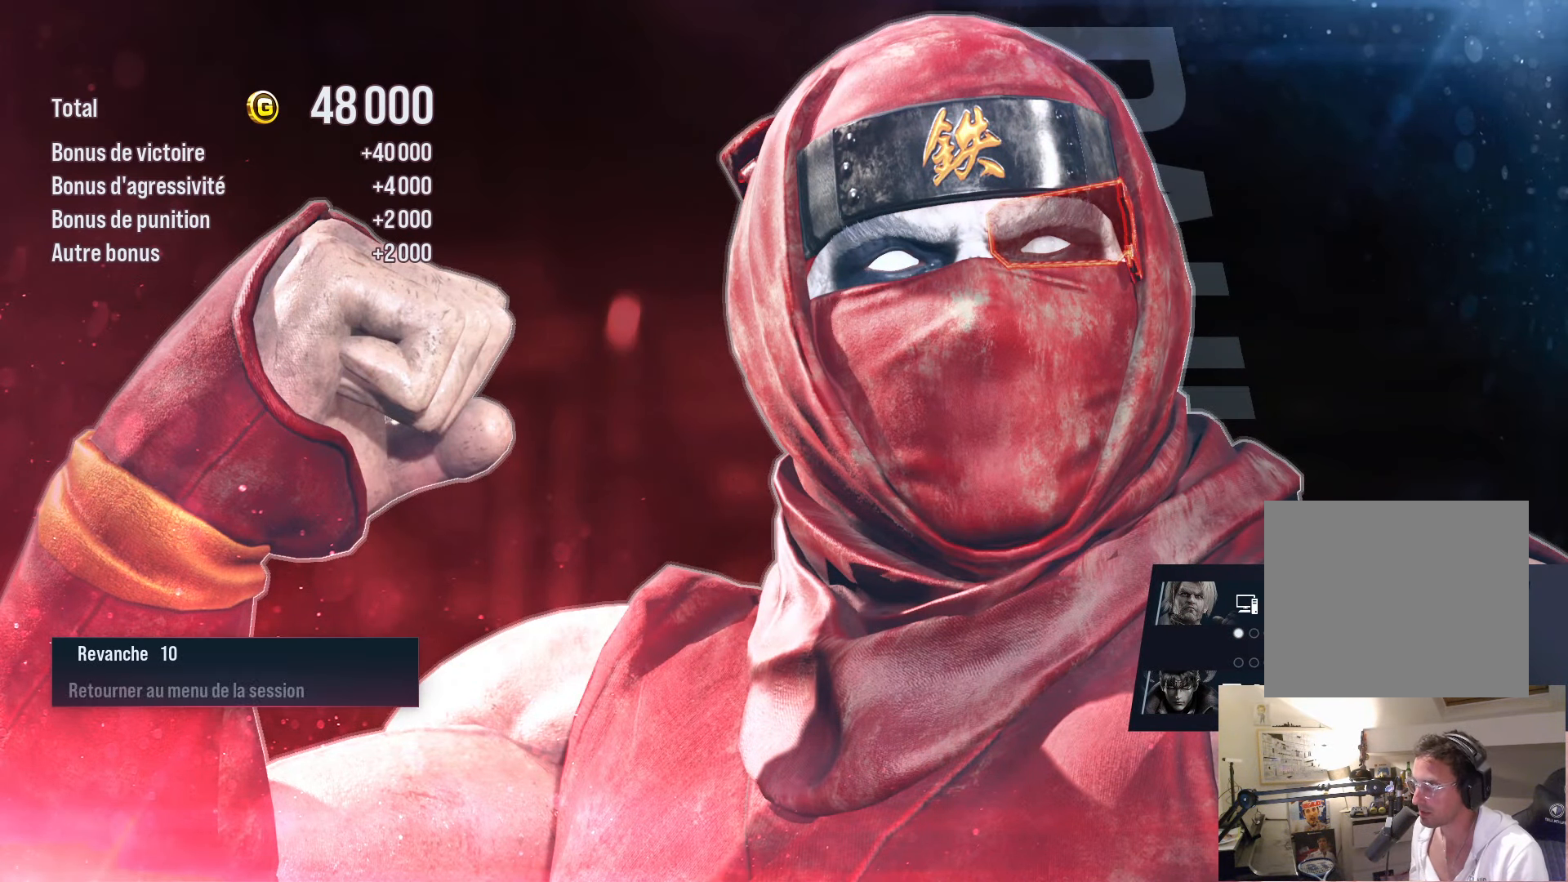
Gameplay with a controller (PlayStation layout); each line is a JSON object with the inputs held at the frame after it. "events" lists button and stick changes between this image and that frame as [ms after this image, input, new state], when the widget could be followed in between.
{"buttons": [], "left_stick": "center", "right_stick": "center", "events": []}
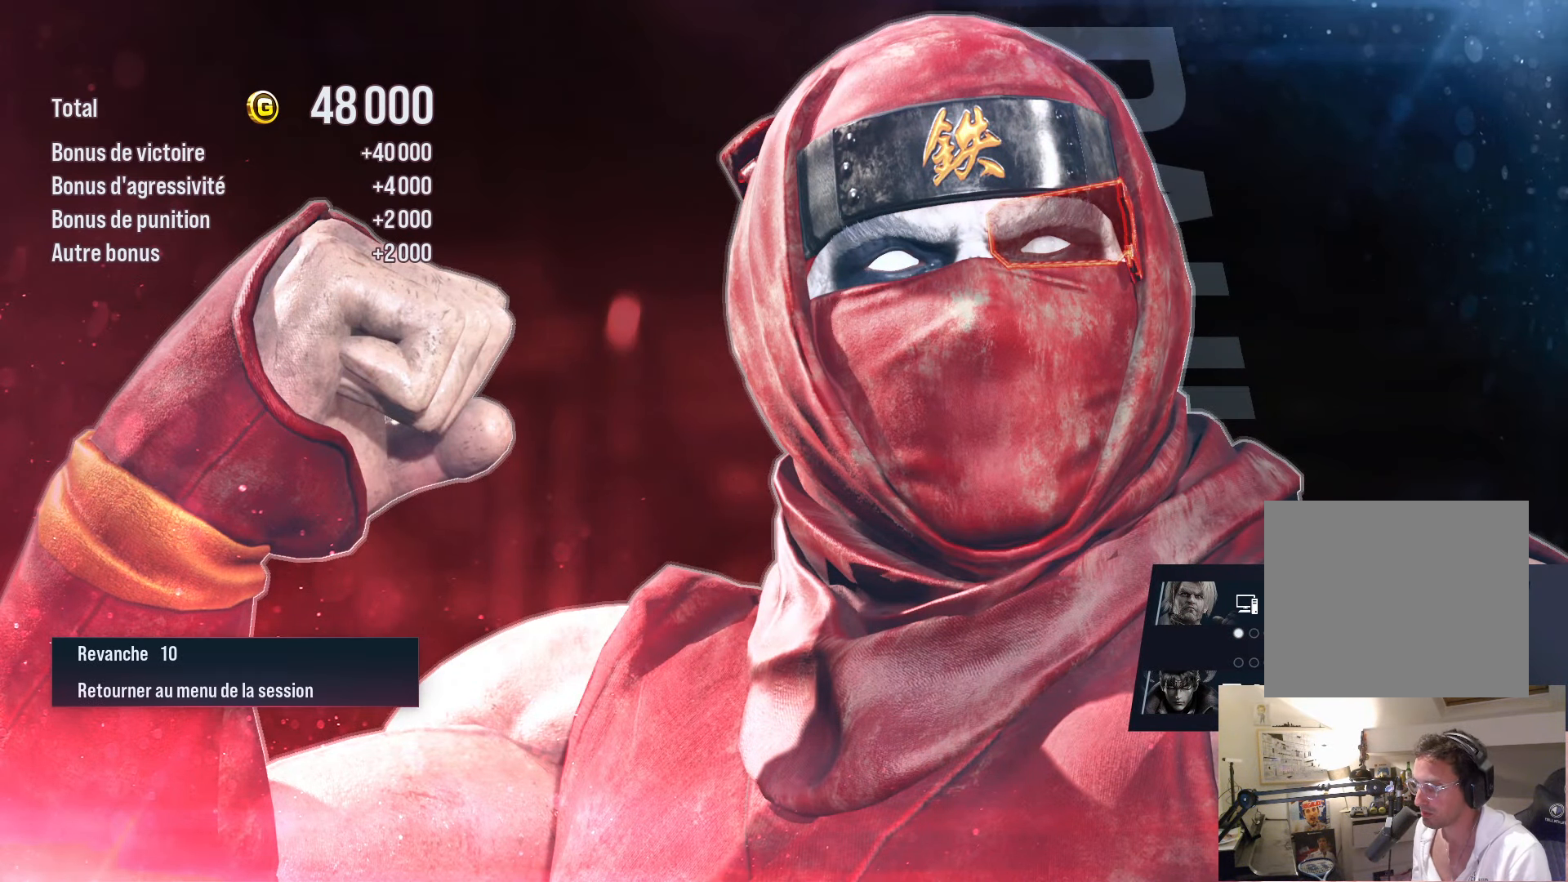
{"buttons": ["CROSS"], "left_stick": "center", "right_stick": "center", "events": [[316, "CROSS", "down"], [400, "CROSS", "up"], [466, "CROSS", "down"]]}
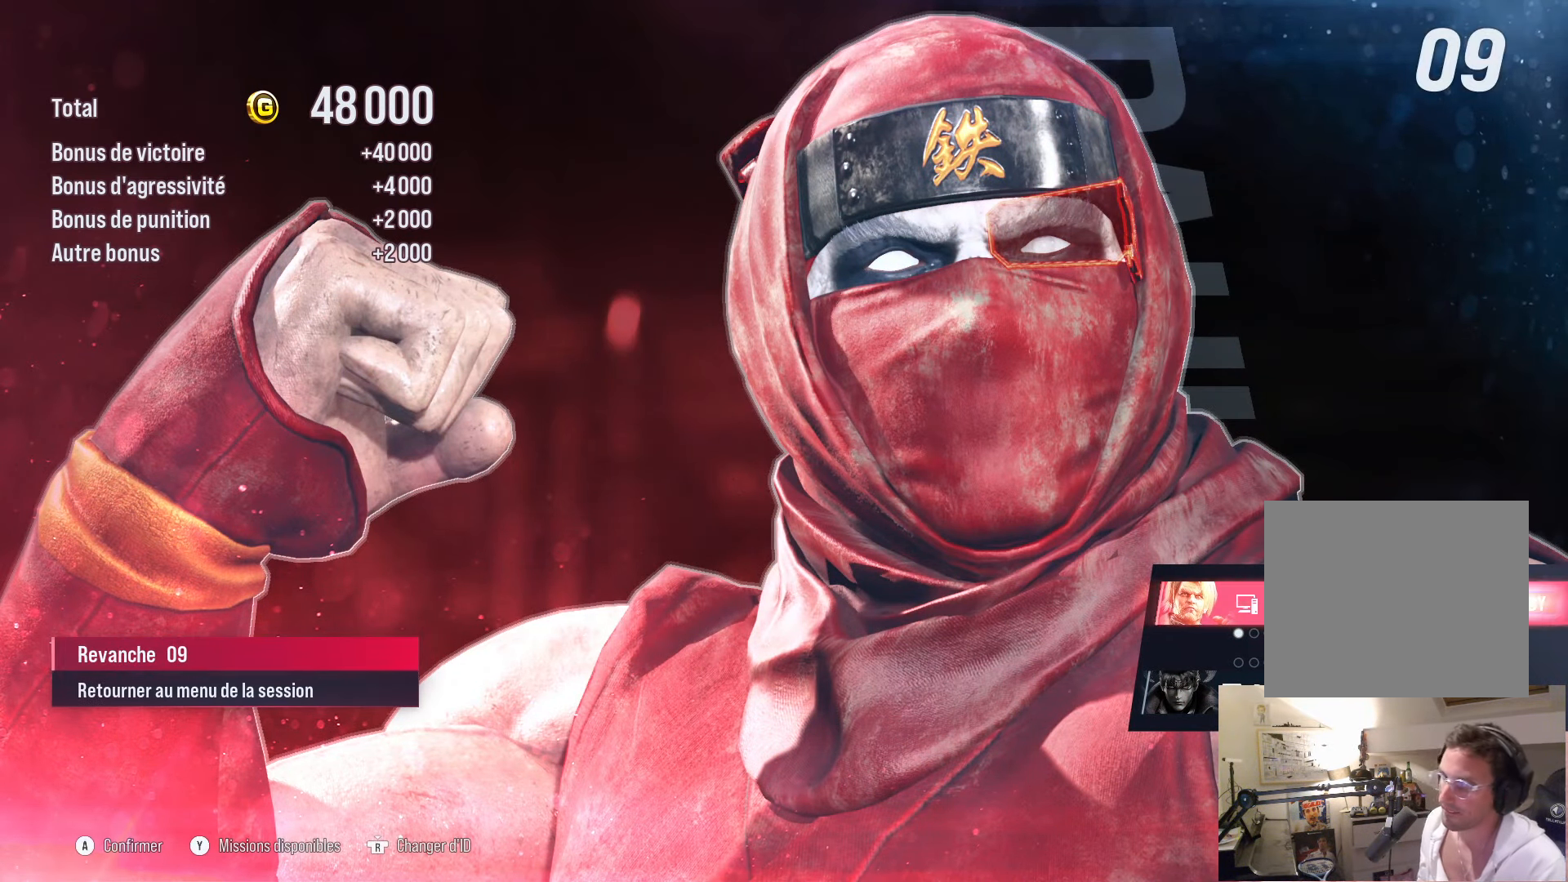
{"buttons": [], "left_stick": "center", "right_stick": "center", "events": [[50, "CROSS", "up"], [266, "CROSS", "down"], [366, "CROSS", "up"]]}
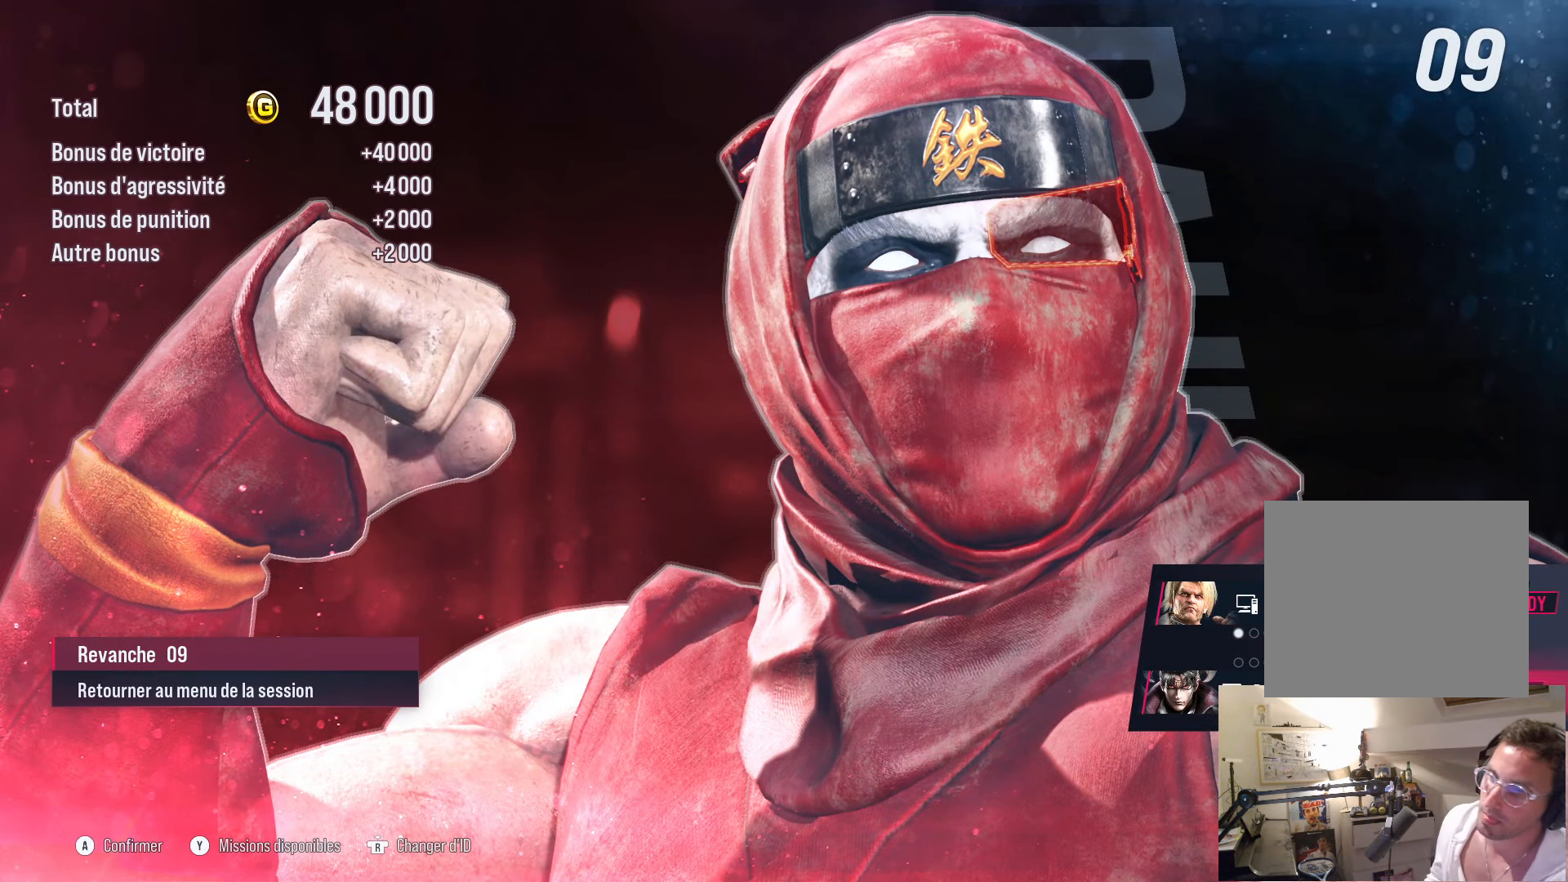
{"buttons": [], "left_stick": "center", "right_stick": "center", "events": []}
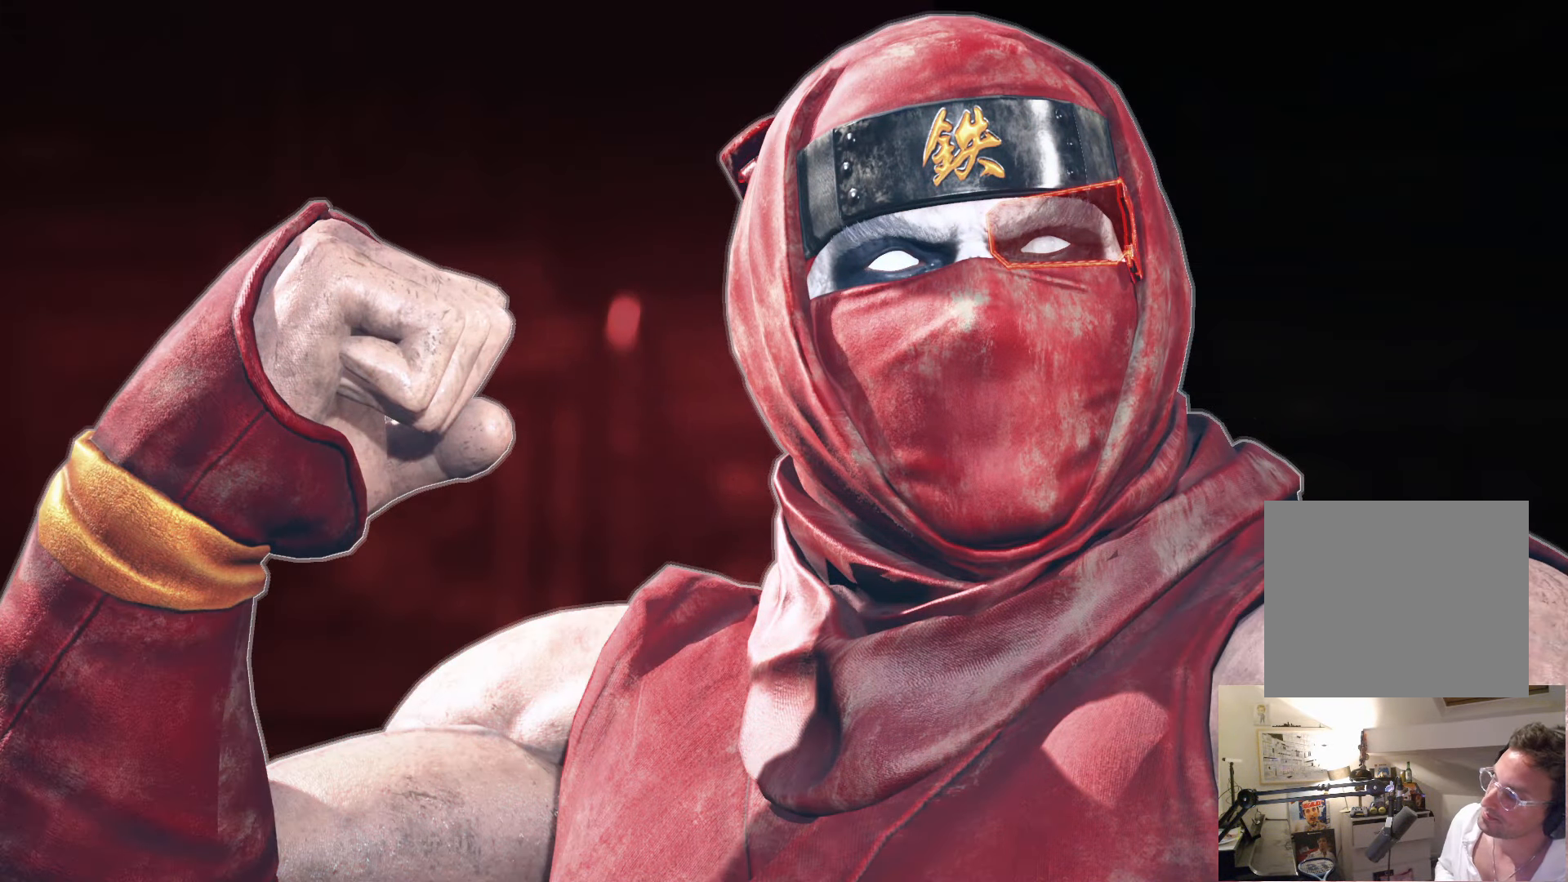
{"buttons": [], "left_stick": "center", "right_stick": "center", "events": []}
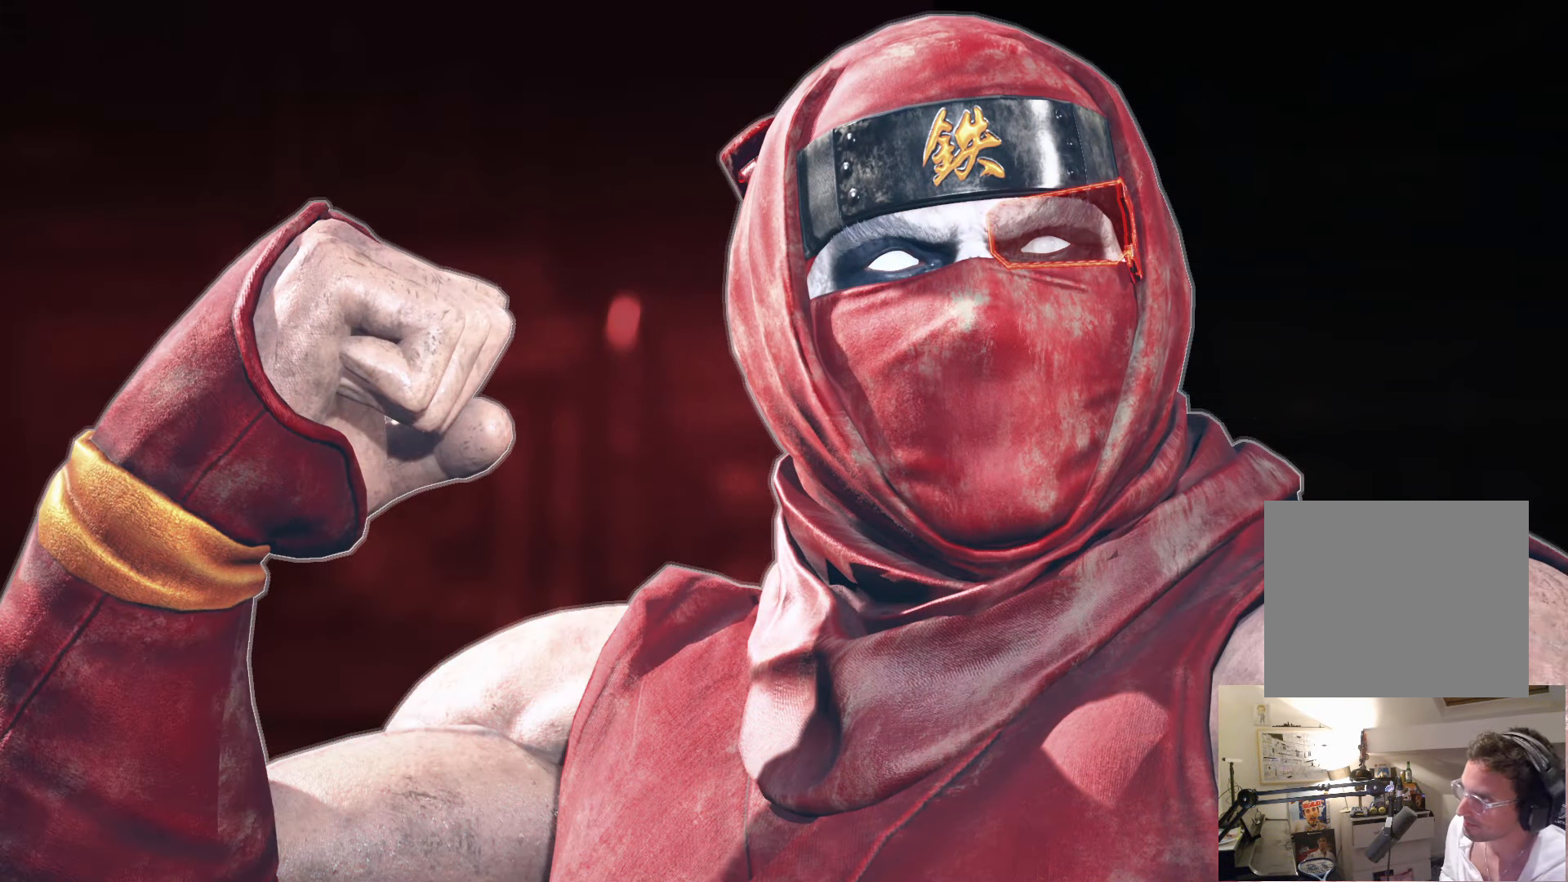
{"buttons": [], "left_stick": "center", "right_stick": "center", "events": []}
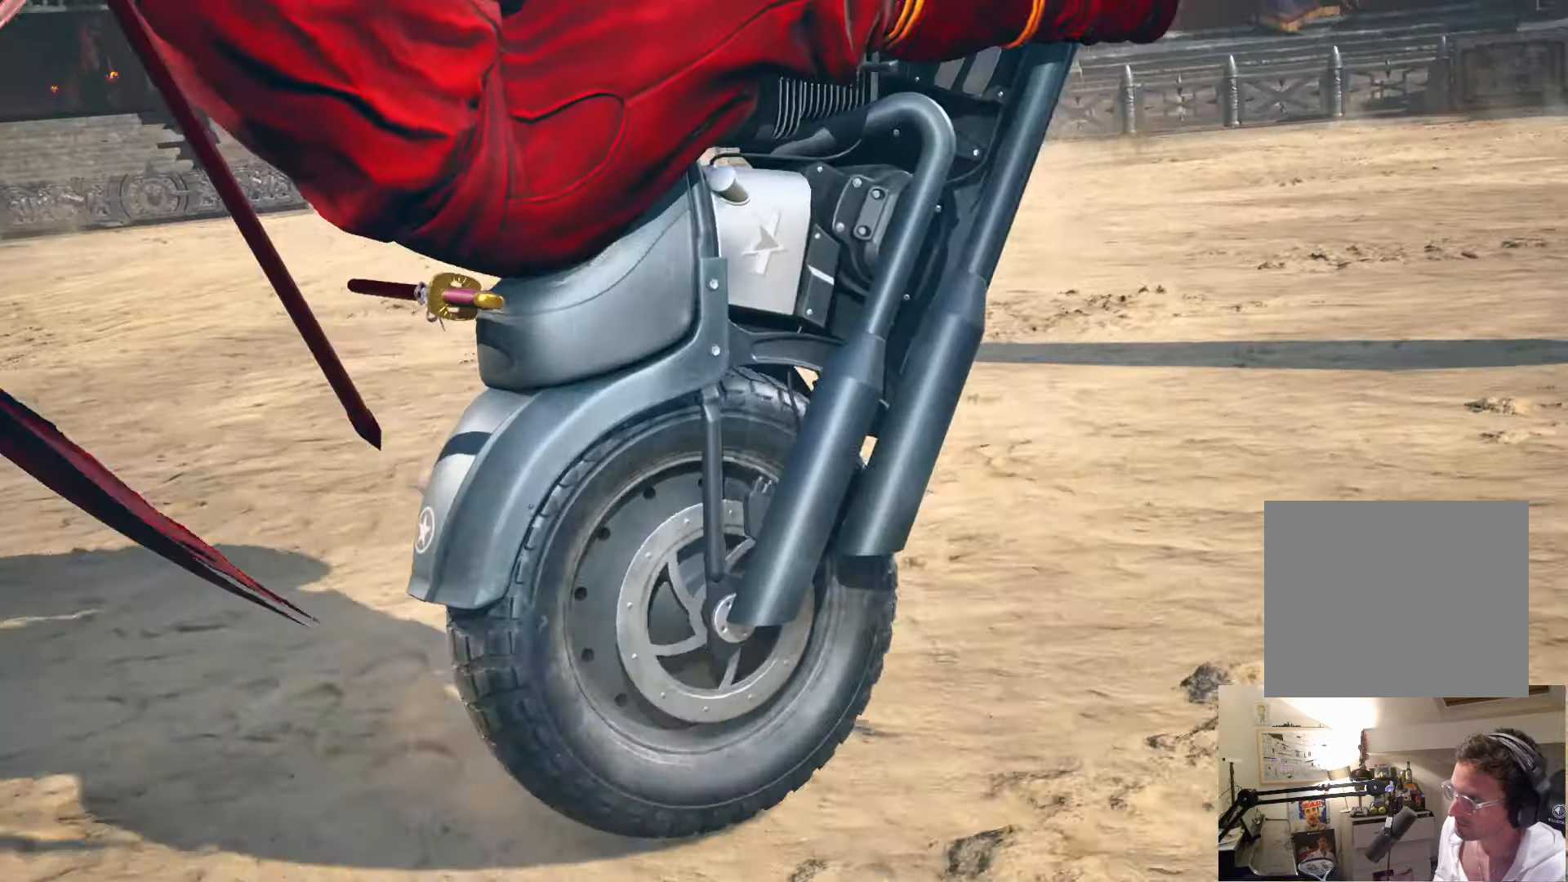
{"buttons": [], "left_stick": "center", "right_stick": "center", "events": []}
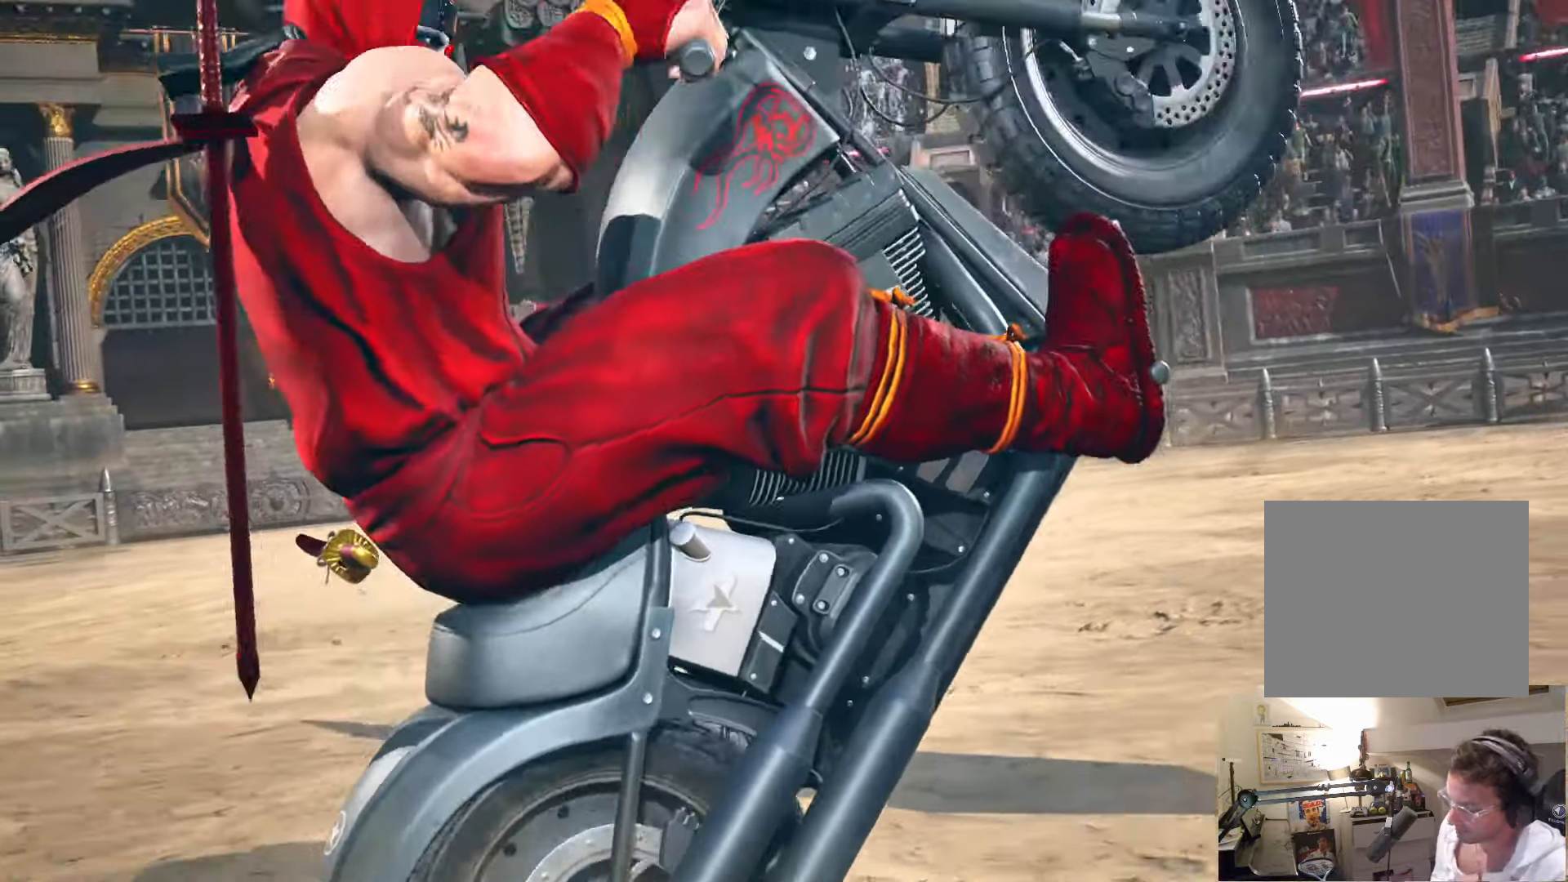
{"buttons": ["START"], "left_stick": "center", "right_stick": "center", "events": [[483, "START", "down"]]}
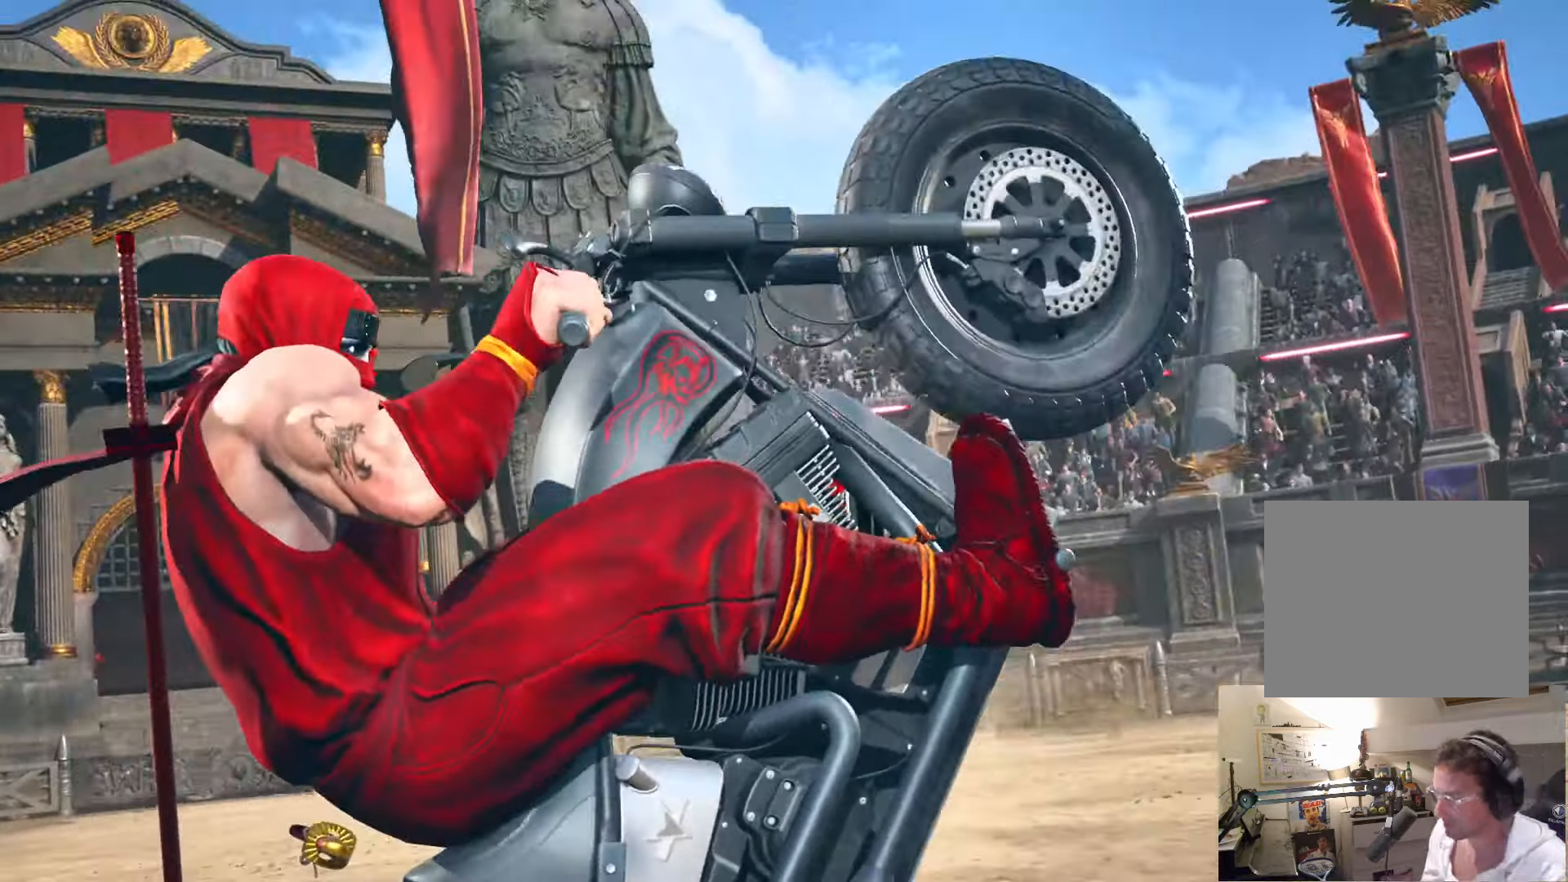
{"buttons": [], "left_stick": "center", "right_stick": "center", "events": [[500, "START", "up"]]}
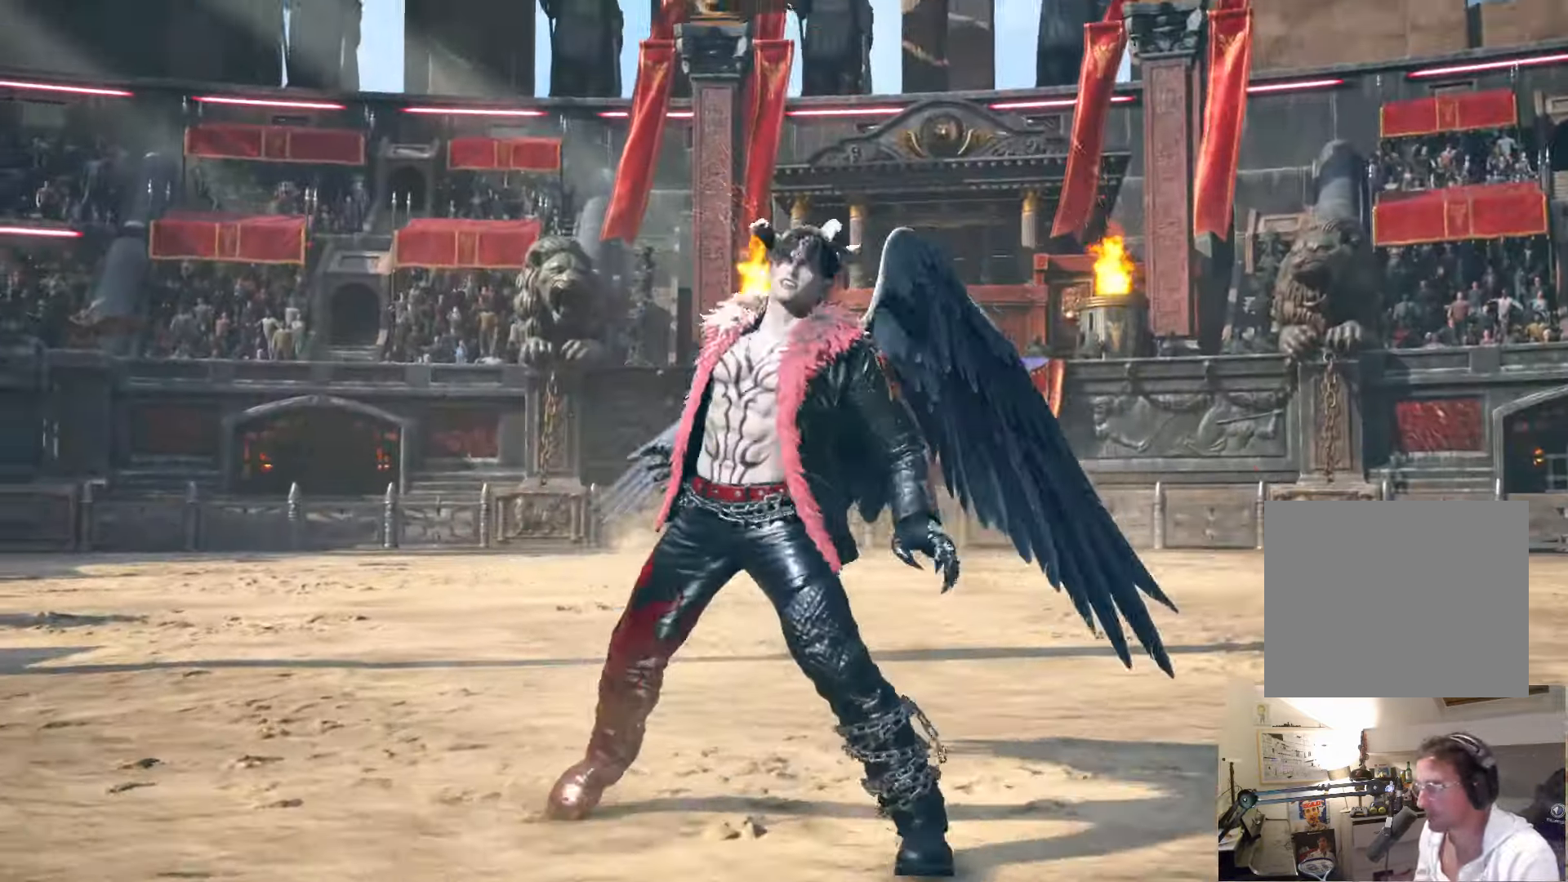
{"buttons": [], "left_stick": "center", "right_stick": "center", "events": [[100, "START", "down"], [383, "START", "up"]]}
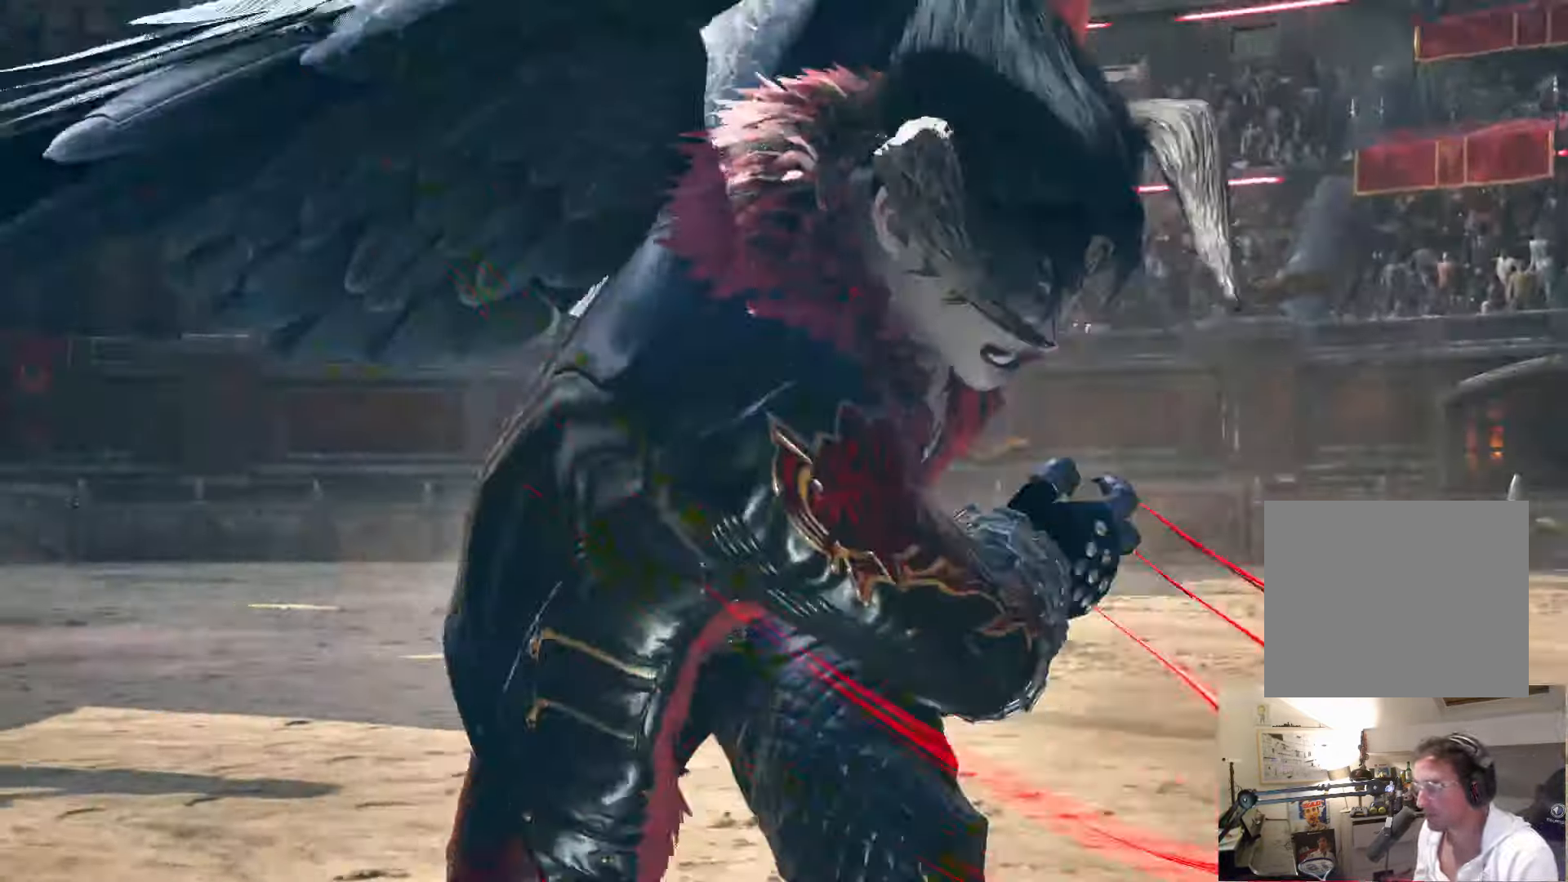
{"buttons": ["START"], "left_stick": "center", "right_stick": "center", "events": [[100, "START", "down"], [283, "START", "up"], [417, "START", "down"]]}
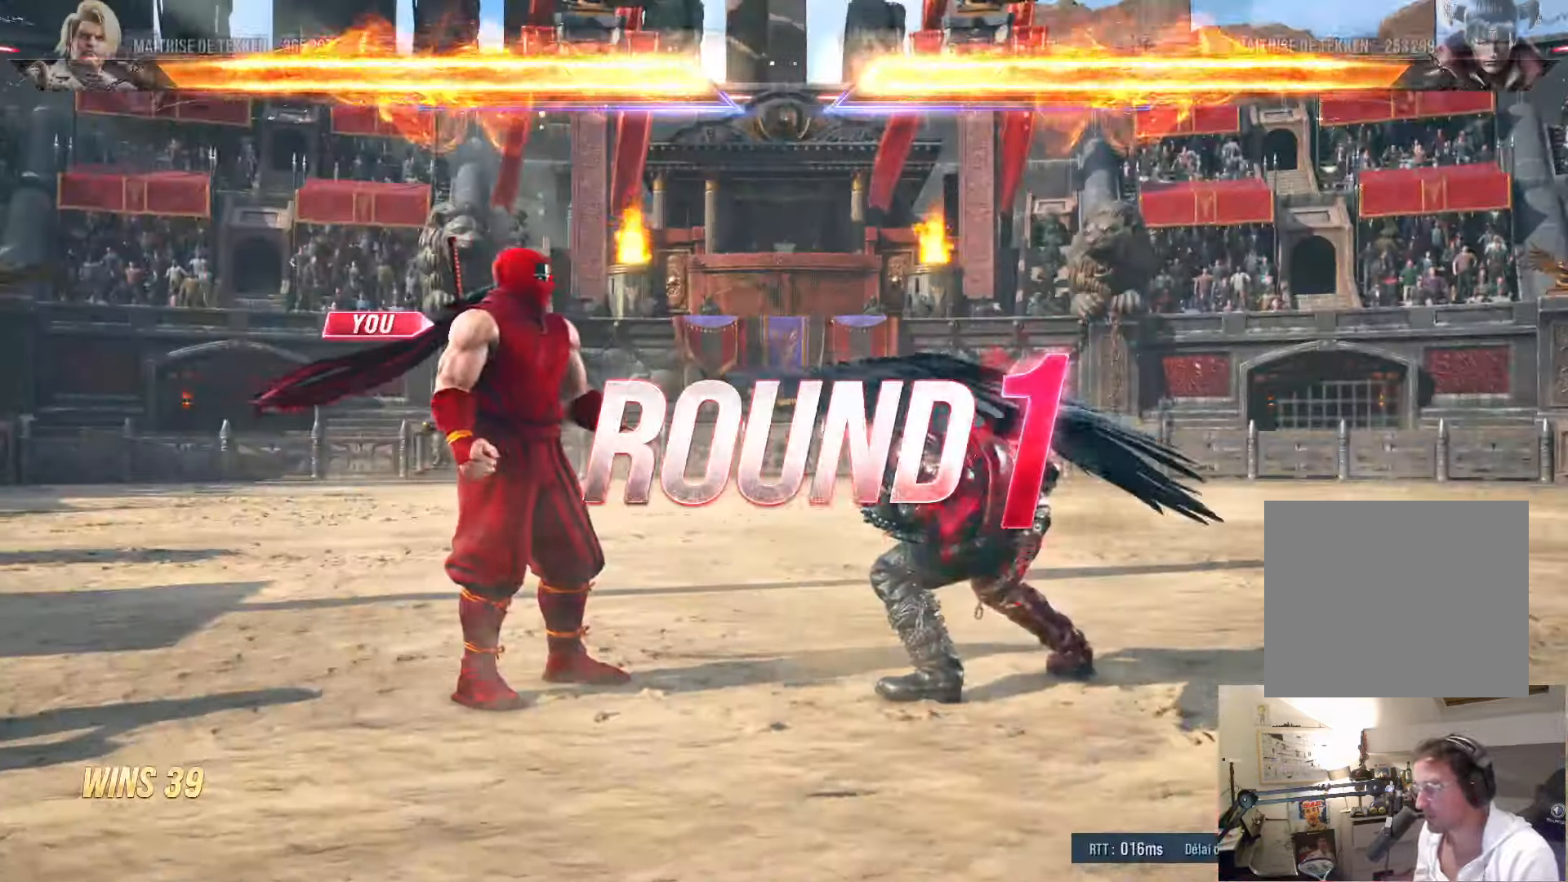
{"buttons": [], "left_stick": "center", "right_stick": "center", "events": [[17, "START", "up"], [117, "START", "down"], [167, "START", "up"]]}
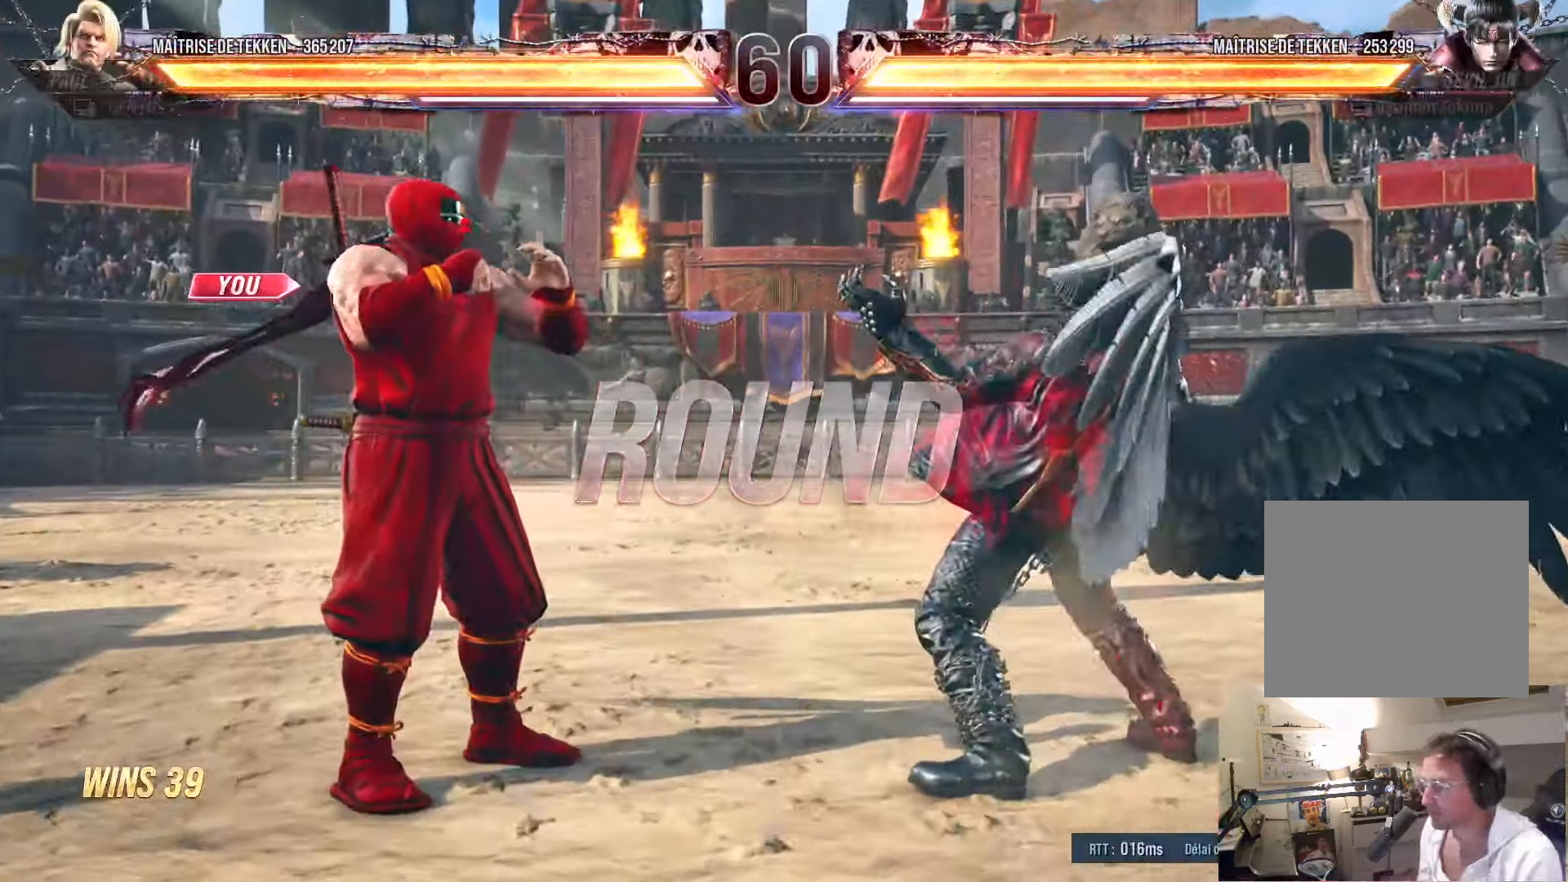
{"buttons": ["SQUARE", "TRIANGLE", "DPAD_DOWN"], "left_stick": "center", "right_stick": "center", "events": [[183, "DPAD_RIGHT", "down"], [333, "DPAD_RIGHT", "up"], [367, "SQUARE", "down"], [383, "TRIANGLE", "down"], [400, "DPAD_LEFT", "down"], [450, "DPAD_DOWN", "down"], [450, "DPAD_LEFT", "up"]]}
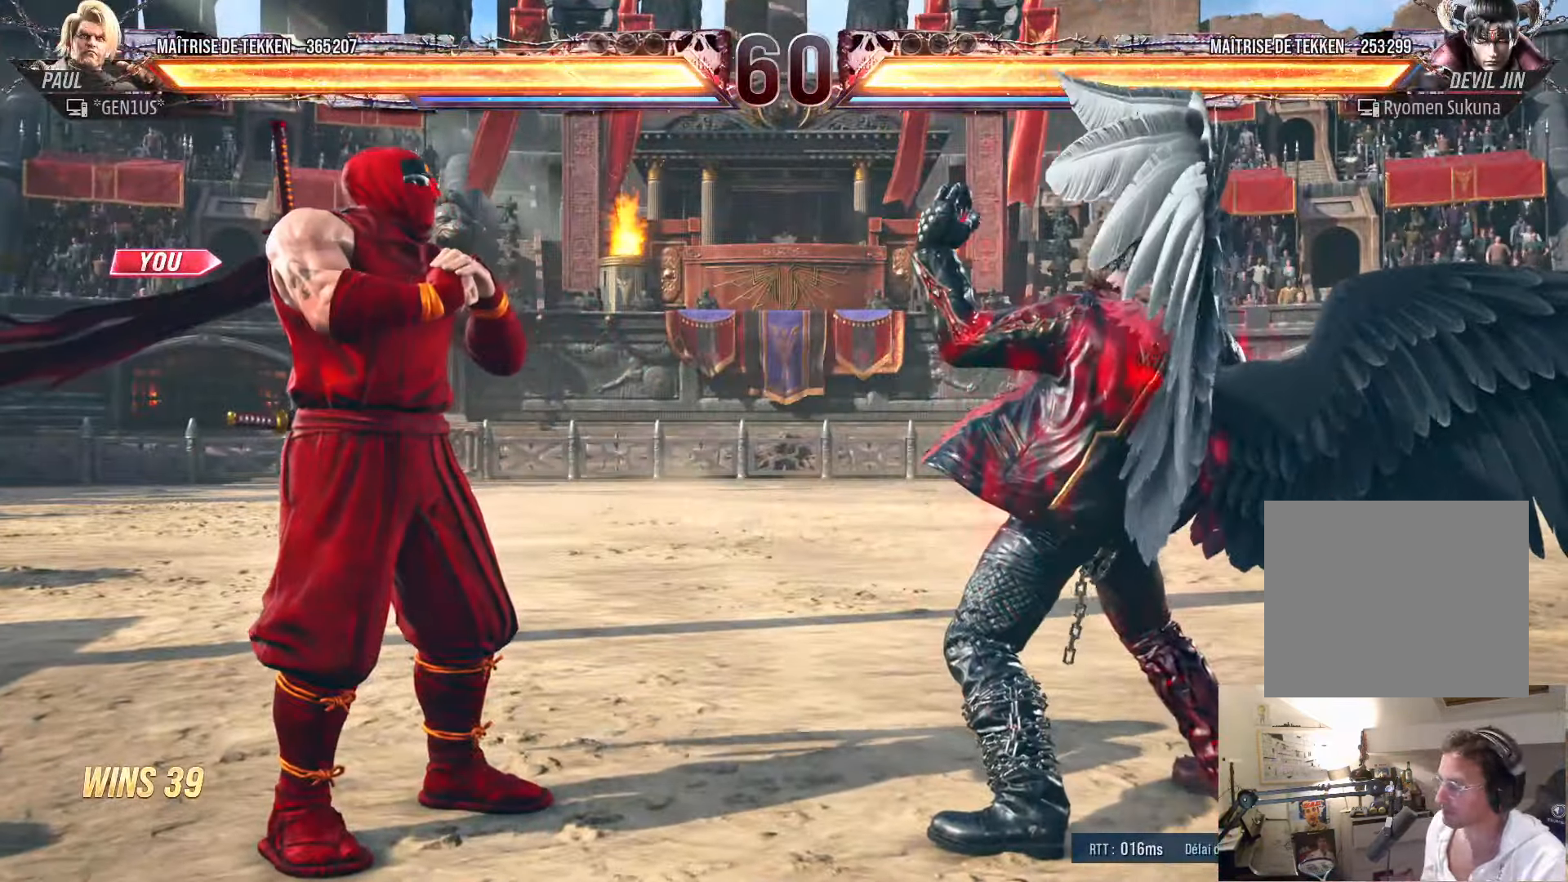
{"buttons": ["DPAD_DOWN"], "left_stick": "center", "right_stick": "center", "events": [[167, "DPAD_DOWN", "up"], [283, "TRIANGLE", "up"], [317, "DPAD_DOWN", "down"], [317, "DPAD_RIGHT", "down"], [317, "SQUARE", "up"], [400, "DPAD_RIGHT", "up"]]}
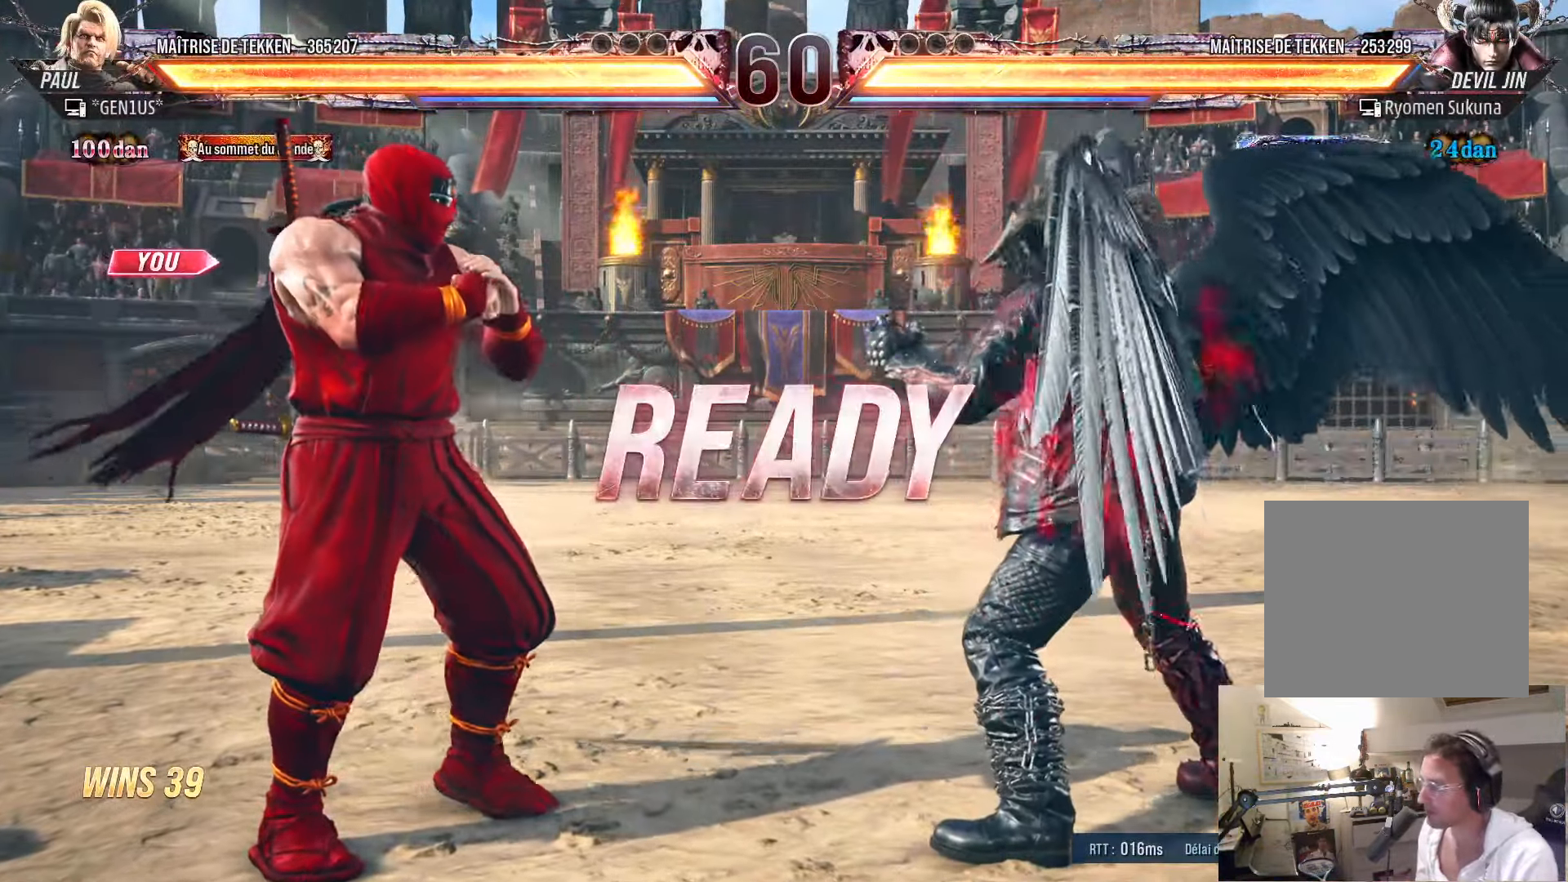
{"buttons": ["SQUARE", "DPAD_LEFT"], "left_stick": "center", "right_stick": "center", "events": [[17, "DPAD_DOWN", "up"], [100, "SQUARE", "down"], [200, "DPAD_LEFT", "down"], [217, "DPAD_LEFT", "up"], [267, "DPAD_RIGHT", "down"], [300, "SQUARE", "up"], [317, "DPAD_RIGHT", "up"], [350, "DPAD_LEFT", "down"], [383, "DPAD_LEFT", "up"], [417, "DPAD_RIGHT", "down"], [467, "DPAD_RIGHT", "up"], [467, "SQUARE", "down"], [500, "DPAD_LEFT", "down"]]}
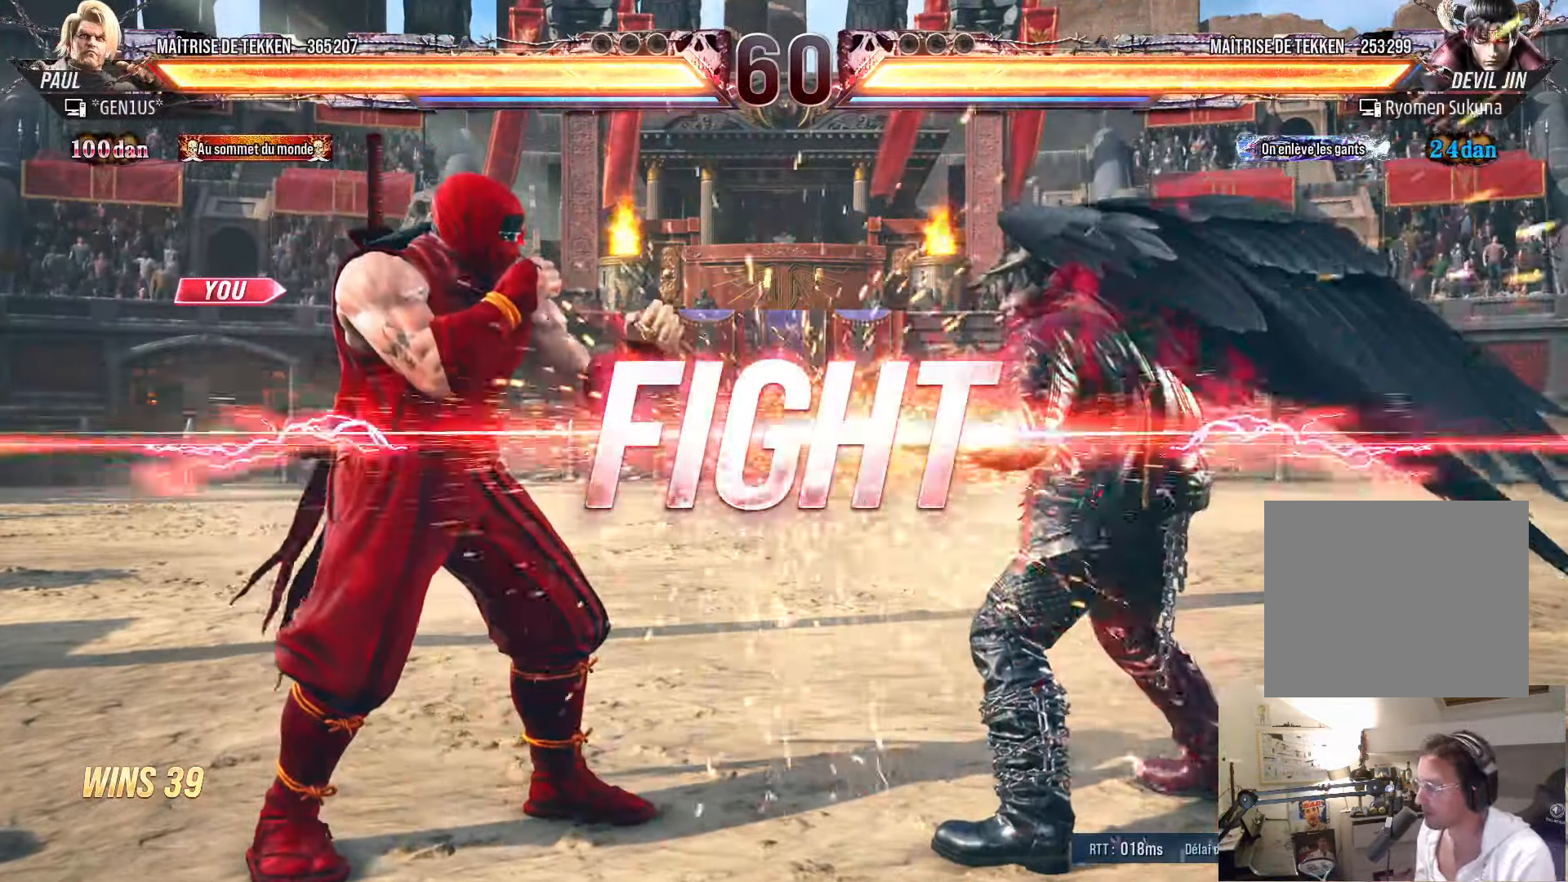
{"buttons": ["DPAD_LEFT"], "left_stick": "center", "right_stick": "center", "events": [[33, "DPAD_LEFT", "up"], [50, "DPAD_DOWN", "down"], [100, "SQUARE", "up"], [233, "DPAD_RIGHT", "down"], [267, "DPAD_DOWN", "up"], [350, "DPAD_RIGHT", "up"], [367, "DPAD_LEFT", "down"], [434, "DPAD_LEFT", "up"], [484, "DPAD_LEFT", "down"]]}
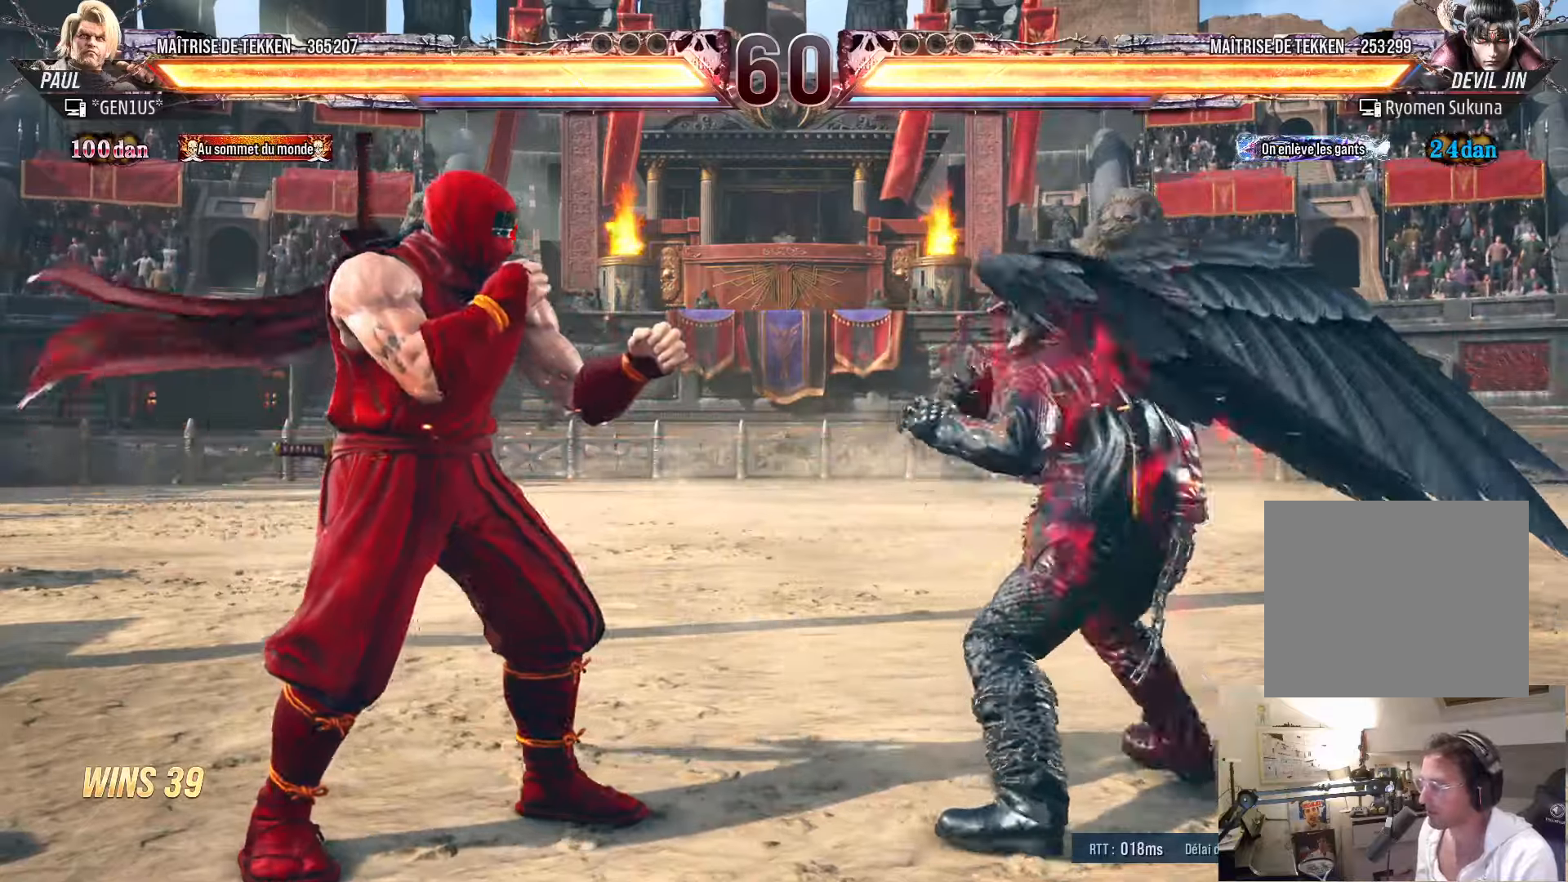
{"buttons": ["DPAD_LEFT"], "left_stick": "center", "right_stick": "center", "events": [[117, "DPAD_LEFT", "up"], [134, "DPAD_UP", "down"], [200, "DPAD_UP", "up"], [400, "DPAD_LEFT", "down"], [467, "DPAD_LEFT", "up"], [484, "DPAD_LEFT", "down"]]}
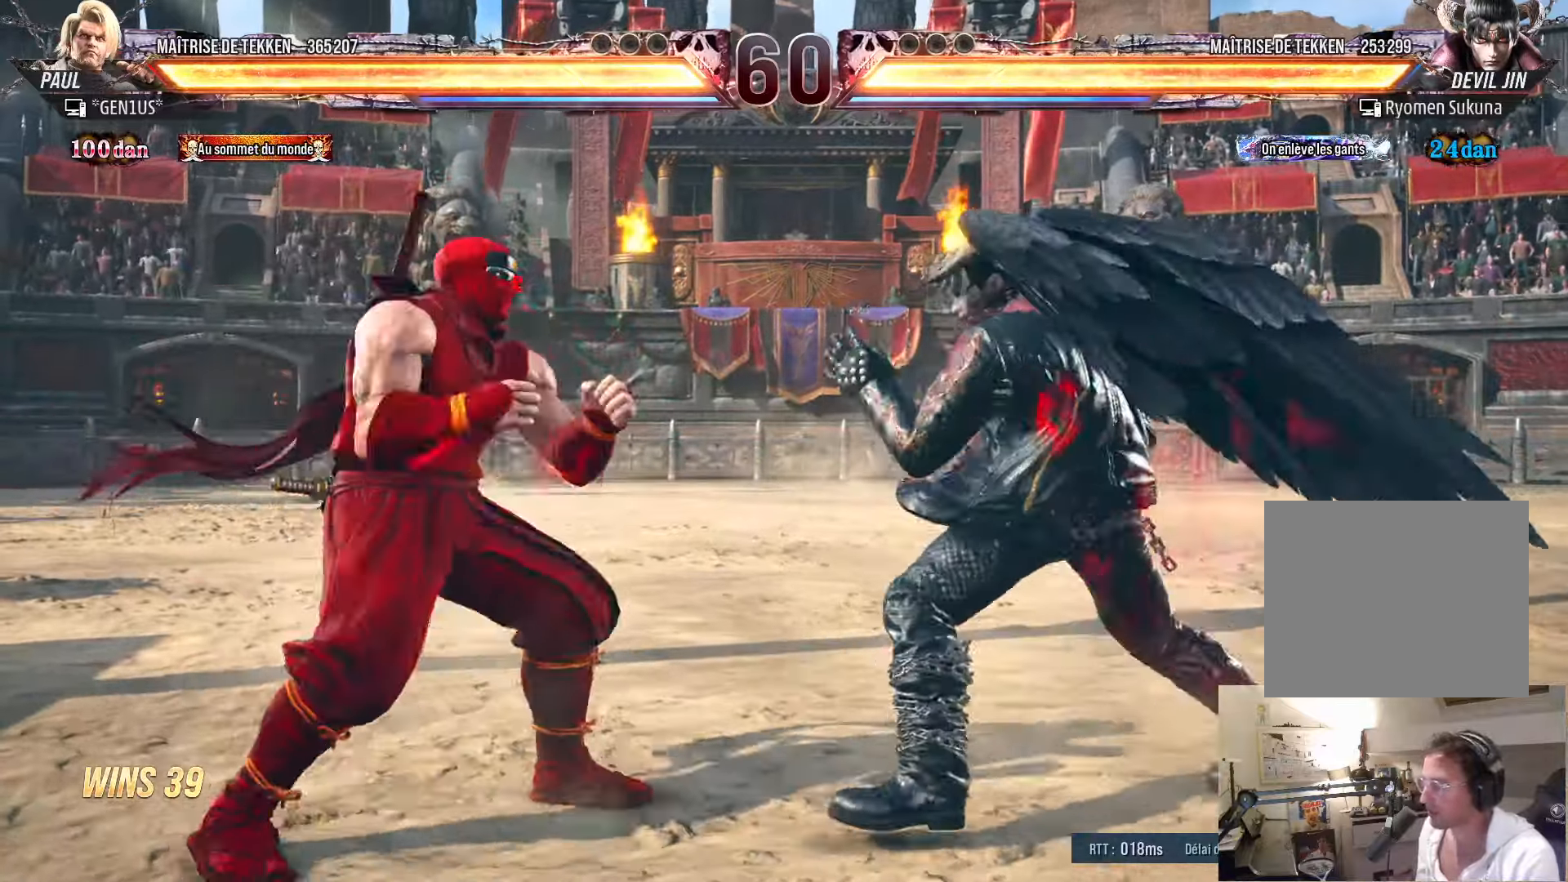
{"buttons": ["DPAD_LEFT"], "left_stick": "center", "right_stick": "center", "events": [[284, "DPAD_DOWN", "down"], [367, "DPAD_DOWN", "up"], [434, "DPAD_DOWN", "down"], [467, "DPAD_DOWN", "up"]]}
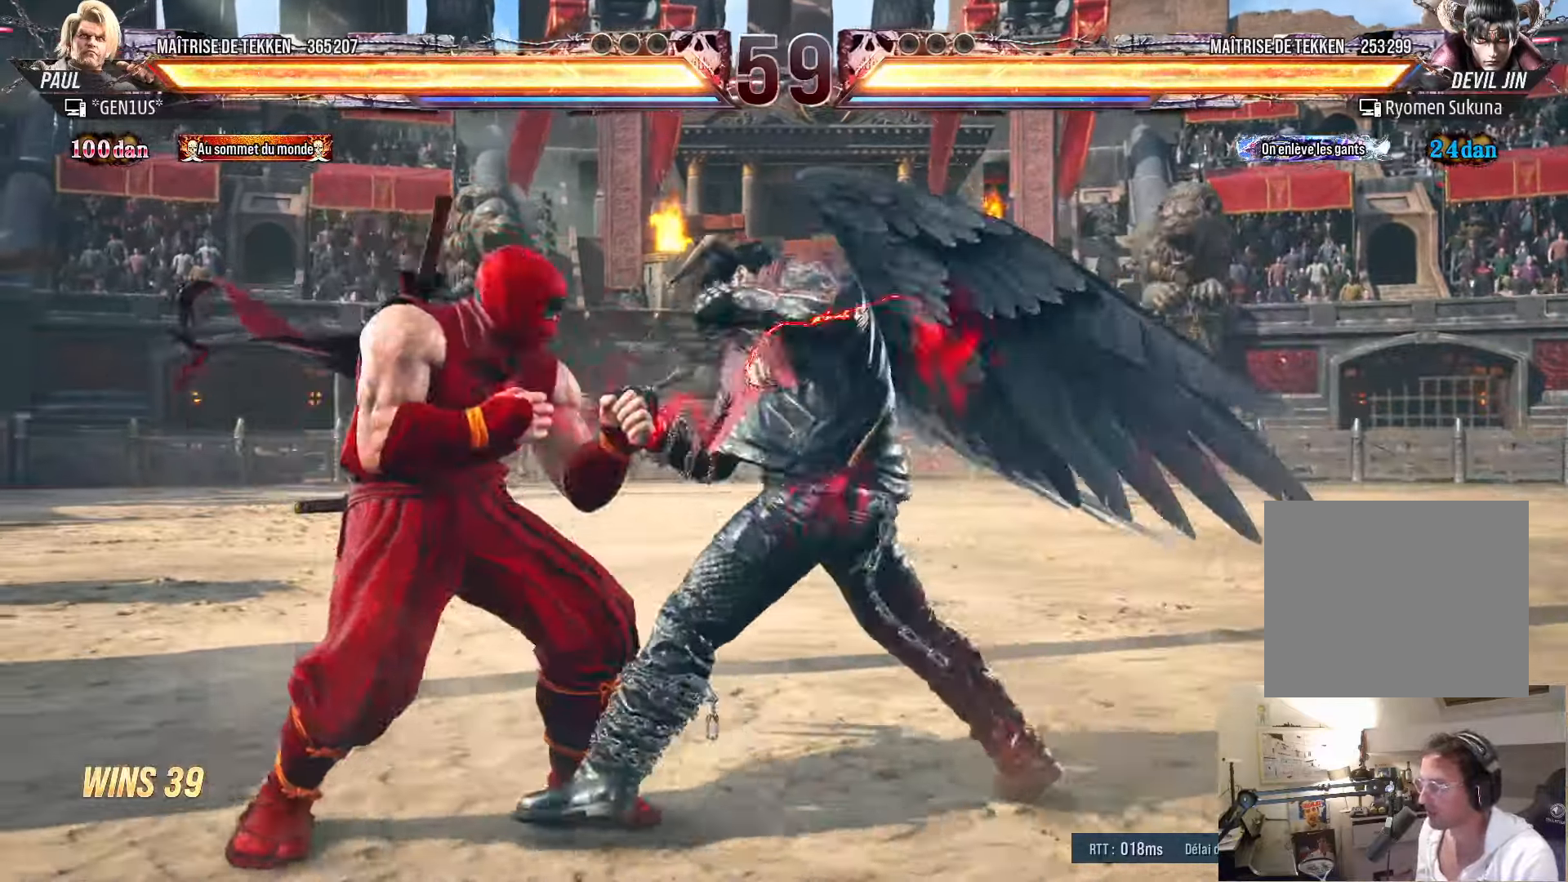
{"buttons": ["DPAD_LEFT"], "left_stick": "center", "right_stick": "center", "events": [[17, "DPAD_LEFT", "up"], [34, "DPAD_LEFT", "down"], [134, "DPAD_DOWN", "down"], [250, "DPAD_DOWN", "up"], [350, "DPAD_LEFT", "up"], [400, "DPAD_LEFT", "down"]]}
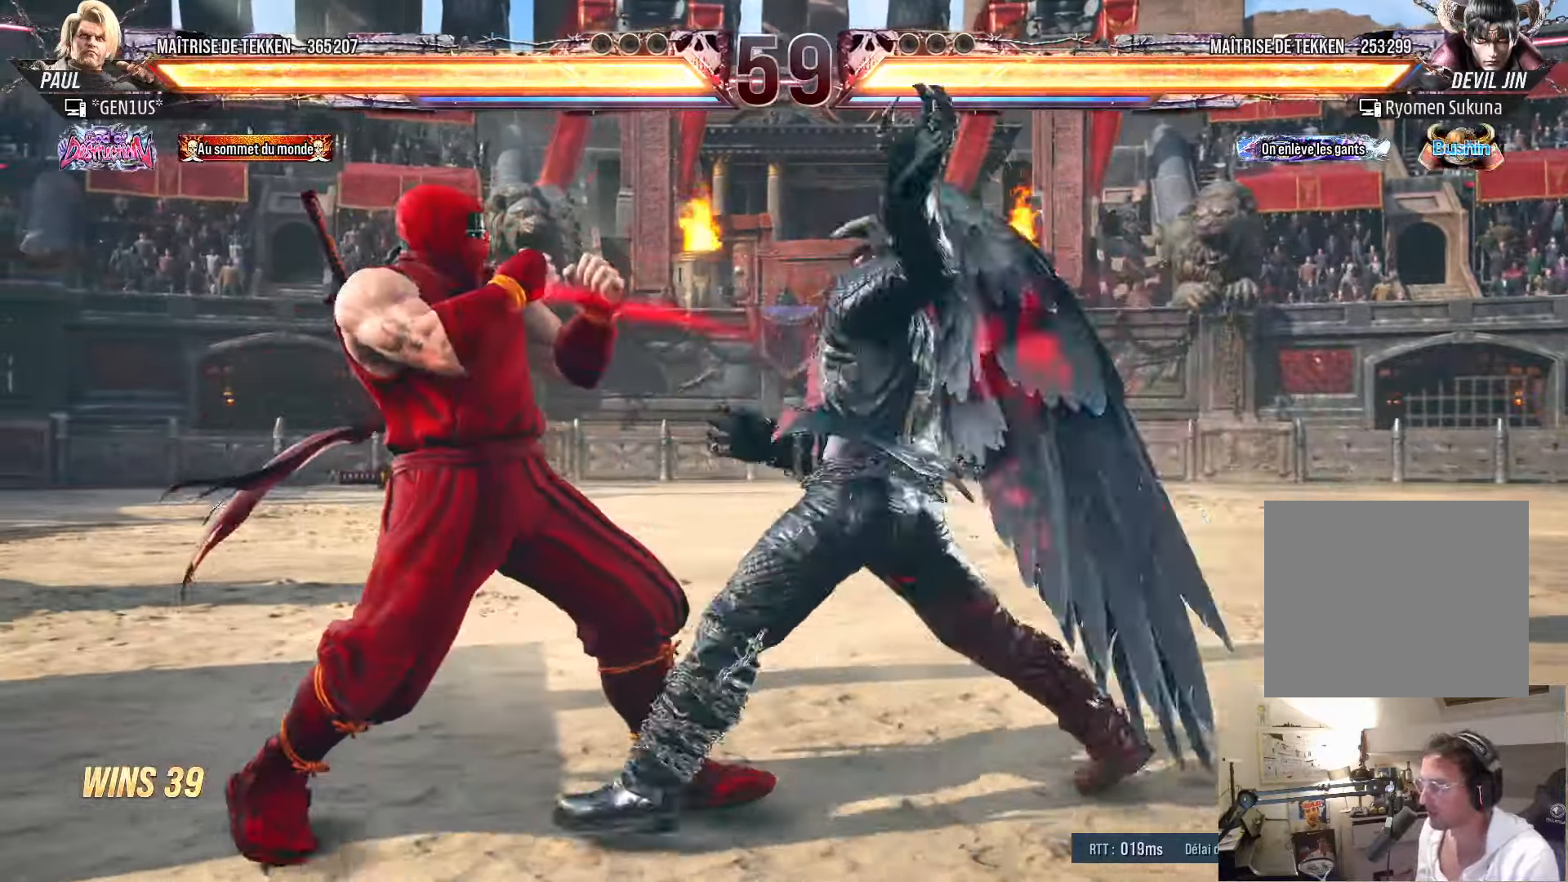
{"buttons": ["SQUARE"], "left_stick": "center", "right_stick": "center", "events": [[67, "DPAD_DOWN", "down"], [134, "DPAD_DOWN", "up"], [317, "DPAD_LEFT", "up"], [334, "SQUARE", "down"], [400, "SQUARE", "up"], [450, "SQUARE", "down"]]}
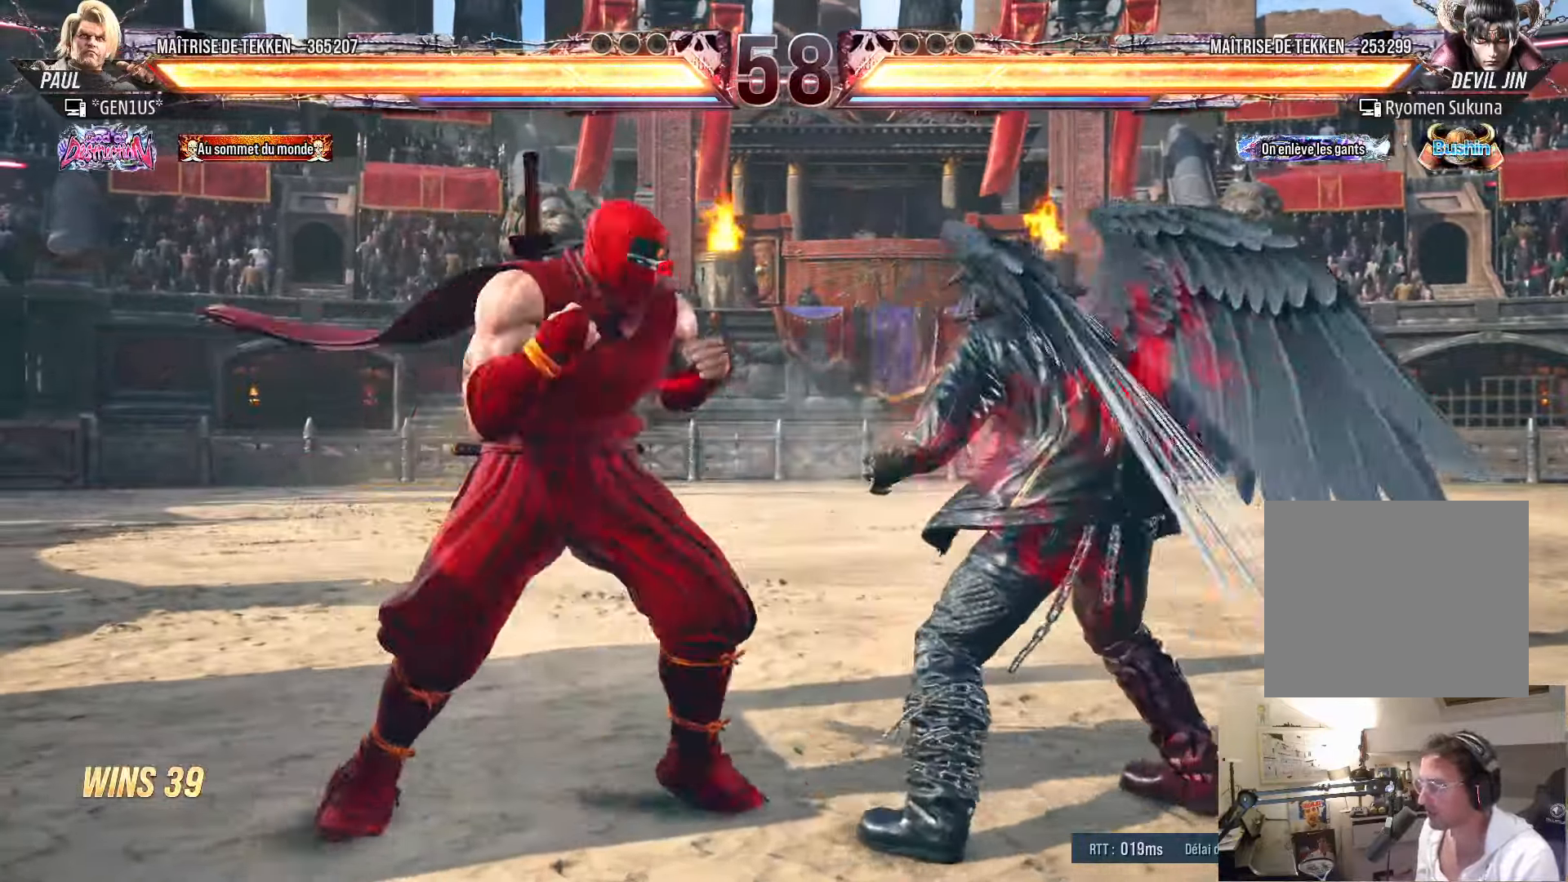
{"buttons": ["DPAD_LEFT"], "left_stick": "center", "right_stick": "center", "events": [[50, "DPAD_LEFT", "down"], [50, "SQUARE", "up"], [100, "DPAD_LEFT", "up"], [267, "DPAD_RIGHT", "down"], [317, "DPAD_RIGHT", "up"], [384, "DPAD_RIGHT", "down"], [450, "DPAD_RIGHT", "up"], [467, "DPAD_LEFT", "down"]]}
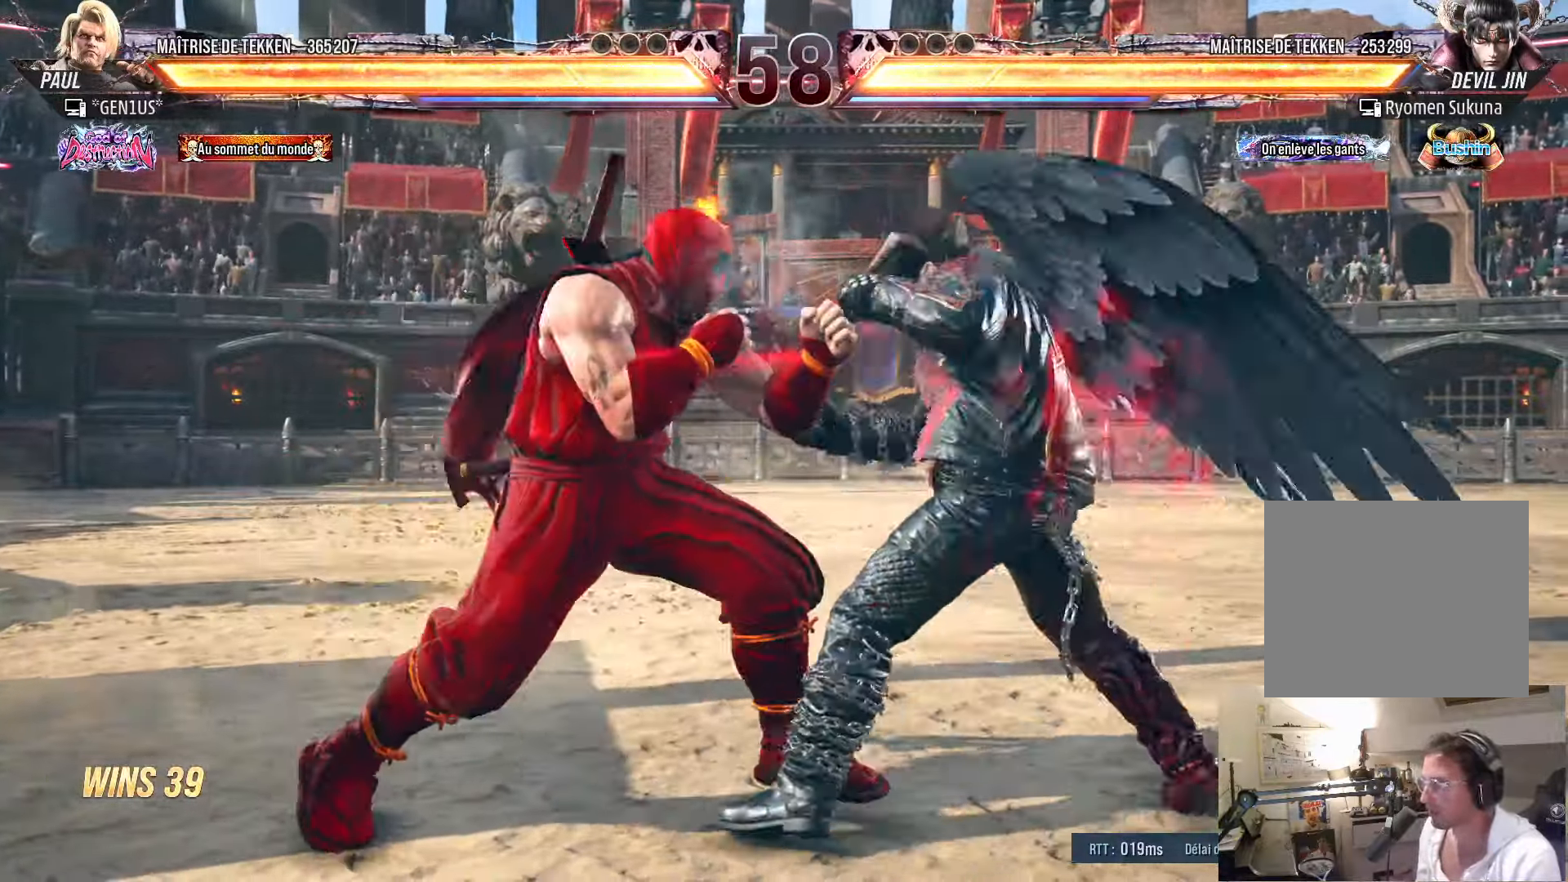
{"buttons": [], "left_stick": "center", "right_stick": "center", "events": [[17, "DPAD_LEFT", "up"], [50, "DPAD_RIGHT", "down"], [84, "DPAD_RIGHT", "up"], [117, "DPAD_LEFT", "down"], [334, "DPAD_LEFT", "up"], [350, "DPAD_LEFT", "down"], [400, "DPAD_LEFT", "up"]]}
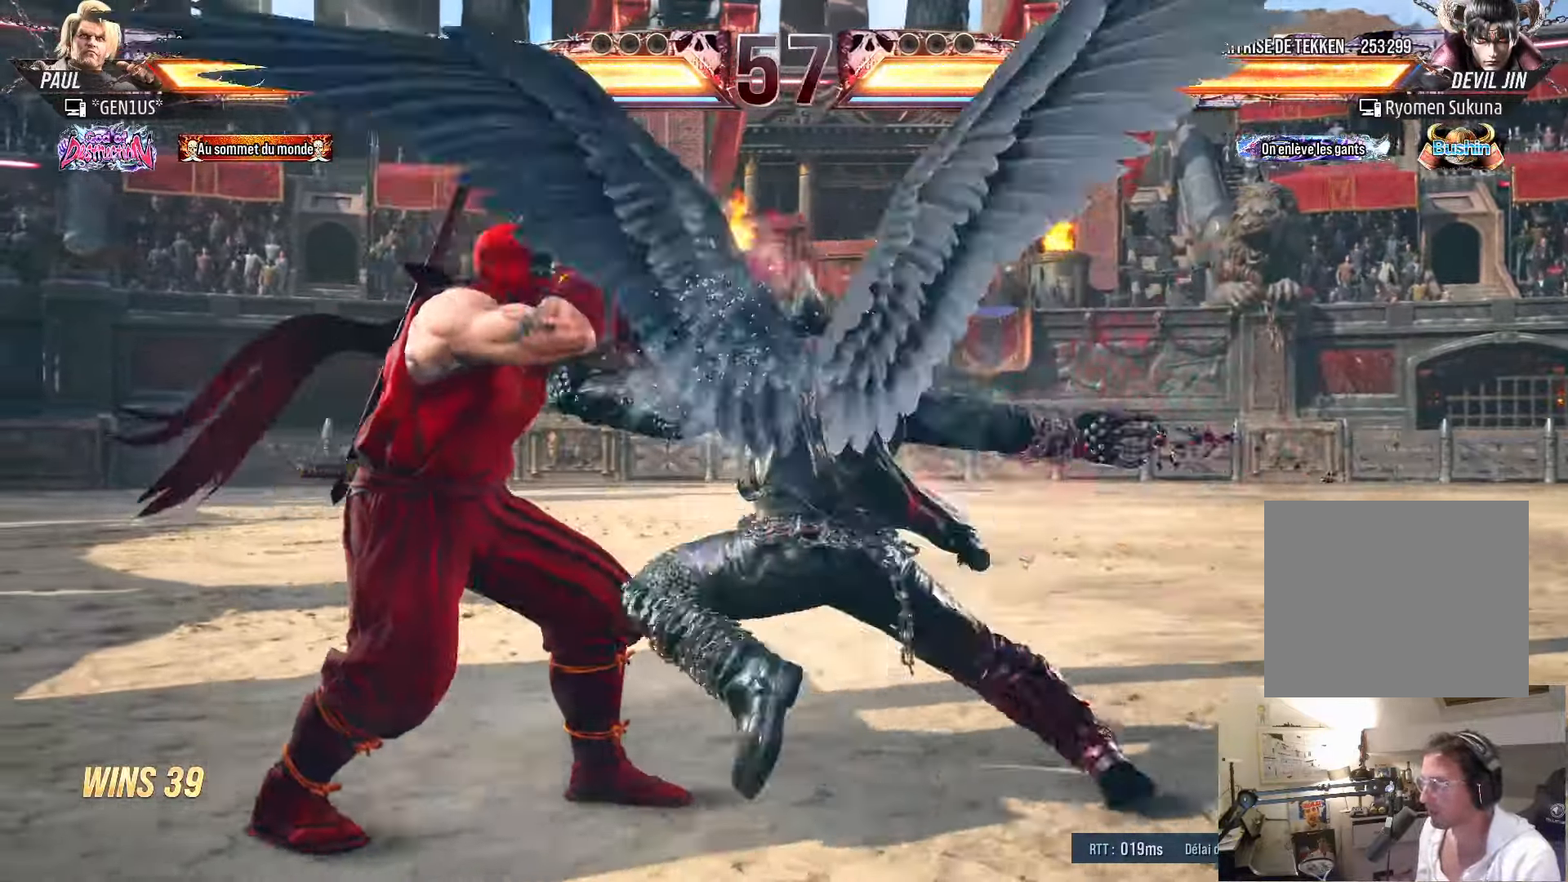
{"buttons": ["TRIANGLE"], "left_stick": "center", "right_stick": "center", "events": [[50, "SQUARE", "down"], [100, "DPAD_LEFT", "down"], [100, "SQUARE", "up"], [150, "DPAD_LEFT", "up"], [317, "SQUARE", "down"], [400, "SQUARE", "up"], [434, "TRIANGLE", "down"], [450, "SQUARE", "down"], [467, "SQUARE", "up"]]}
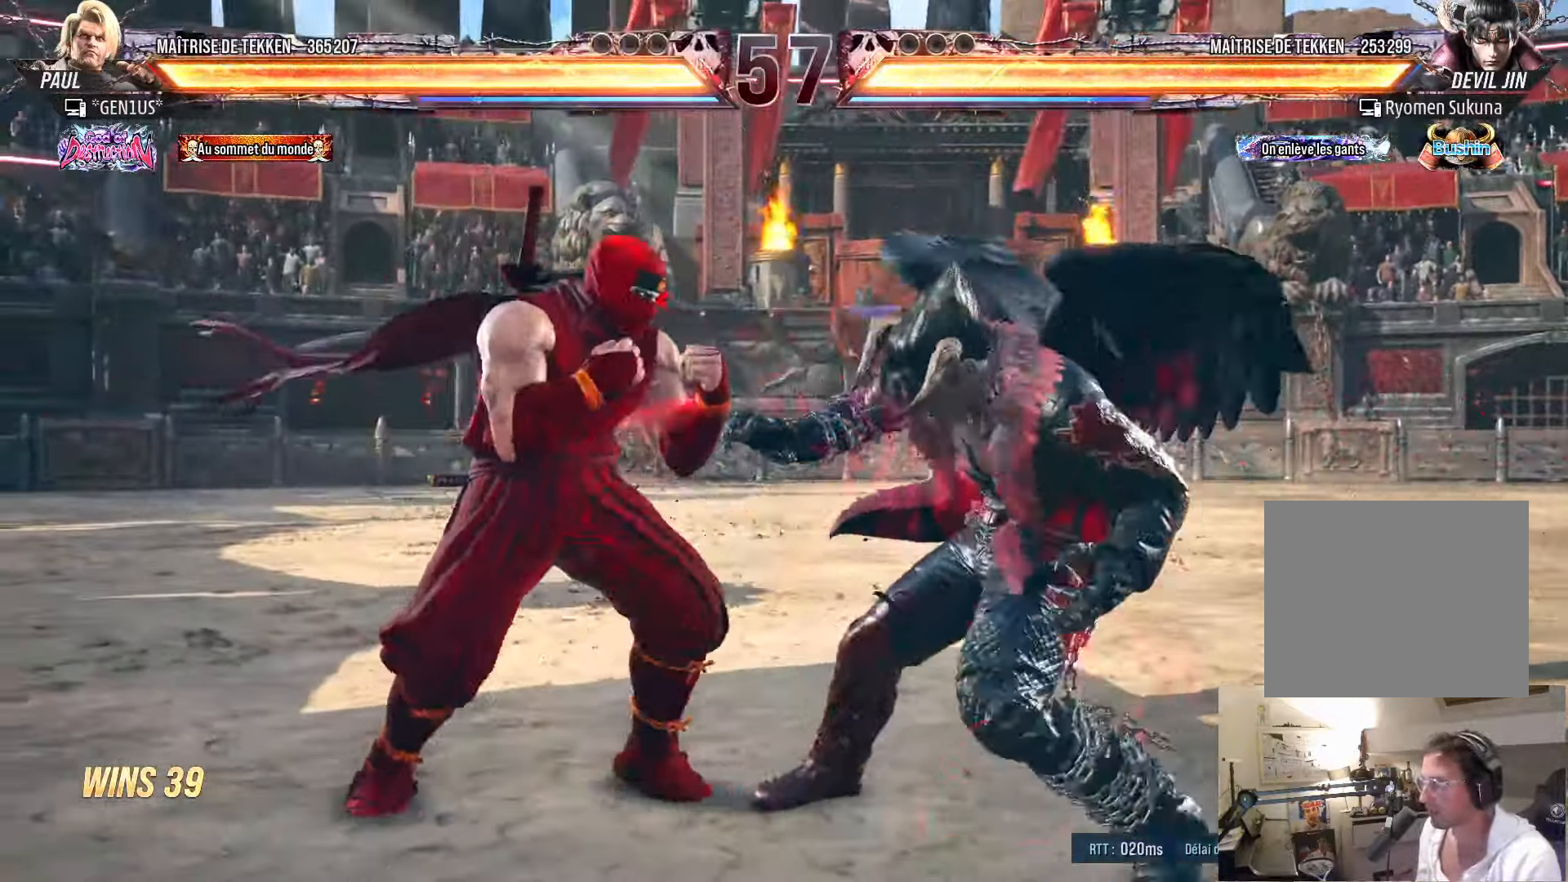
{"buttons": ["DPAD_UP"], "left_stick": "center", "right_stick": "center", "events": [[284, "TRIANGLE", "up"], [467, "DPAD_UP", "down"]]}
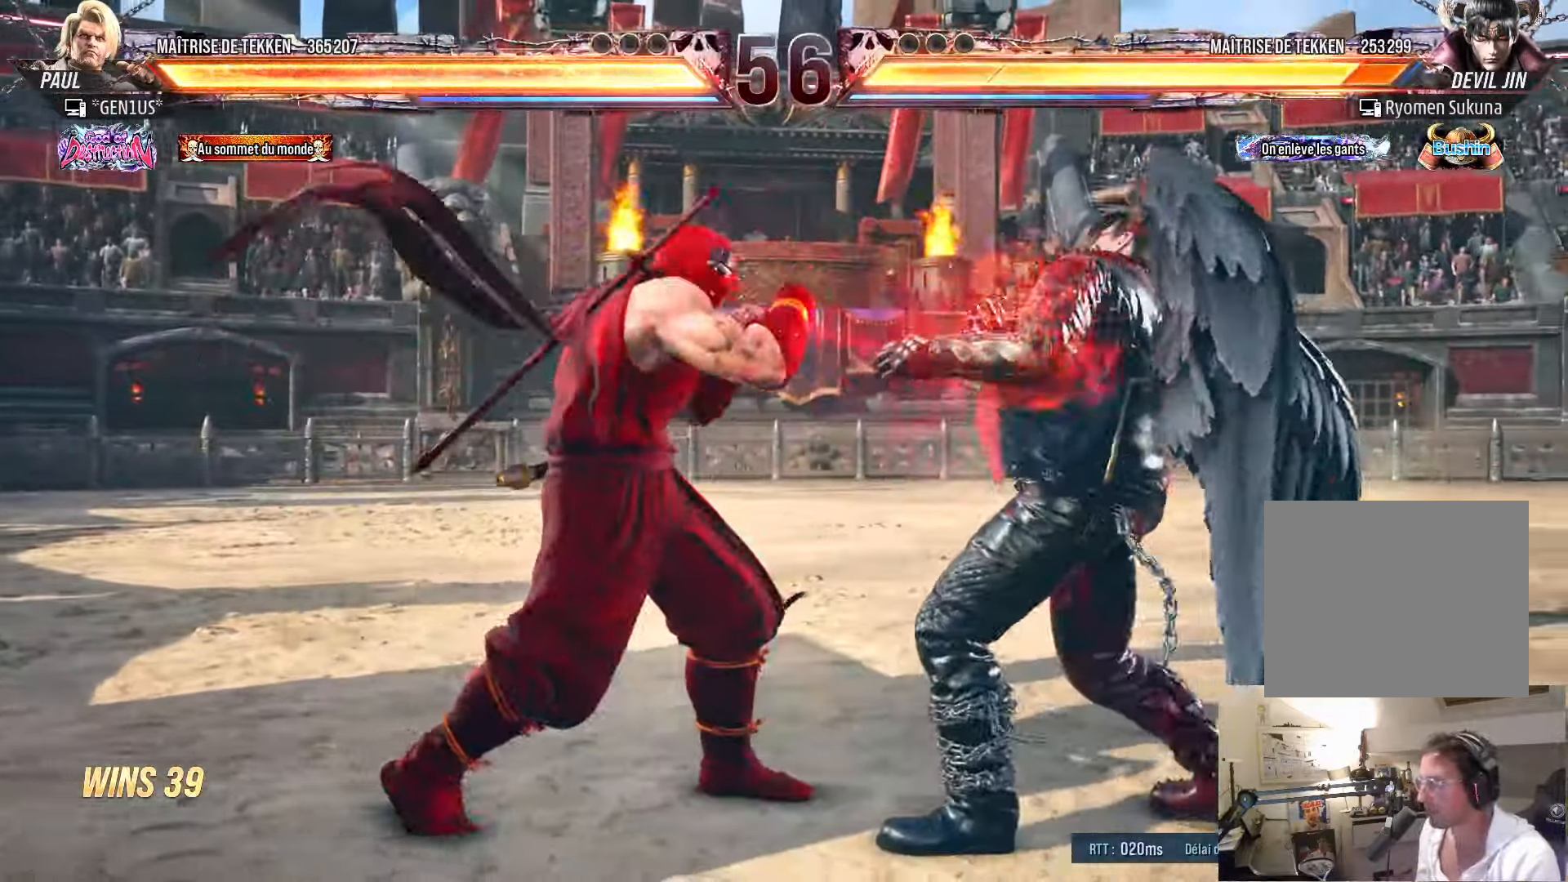
{"buttons": ["TRIANGLE"], "left_stick": "center", "right_stick": "center", "events": [[34, "DPAD_UP", "up"], [134, "CROSS", "down"], [217, "CROSS", "up"], [267, "TRIANGLE", "down"]]}
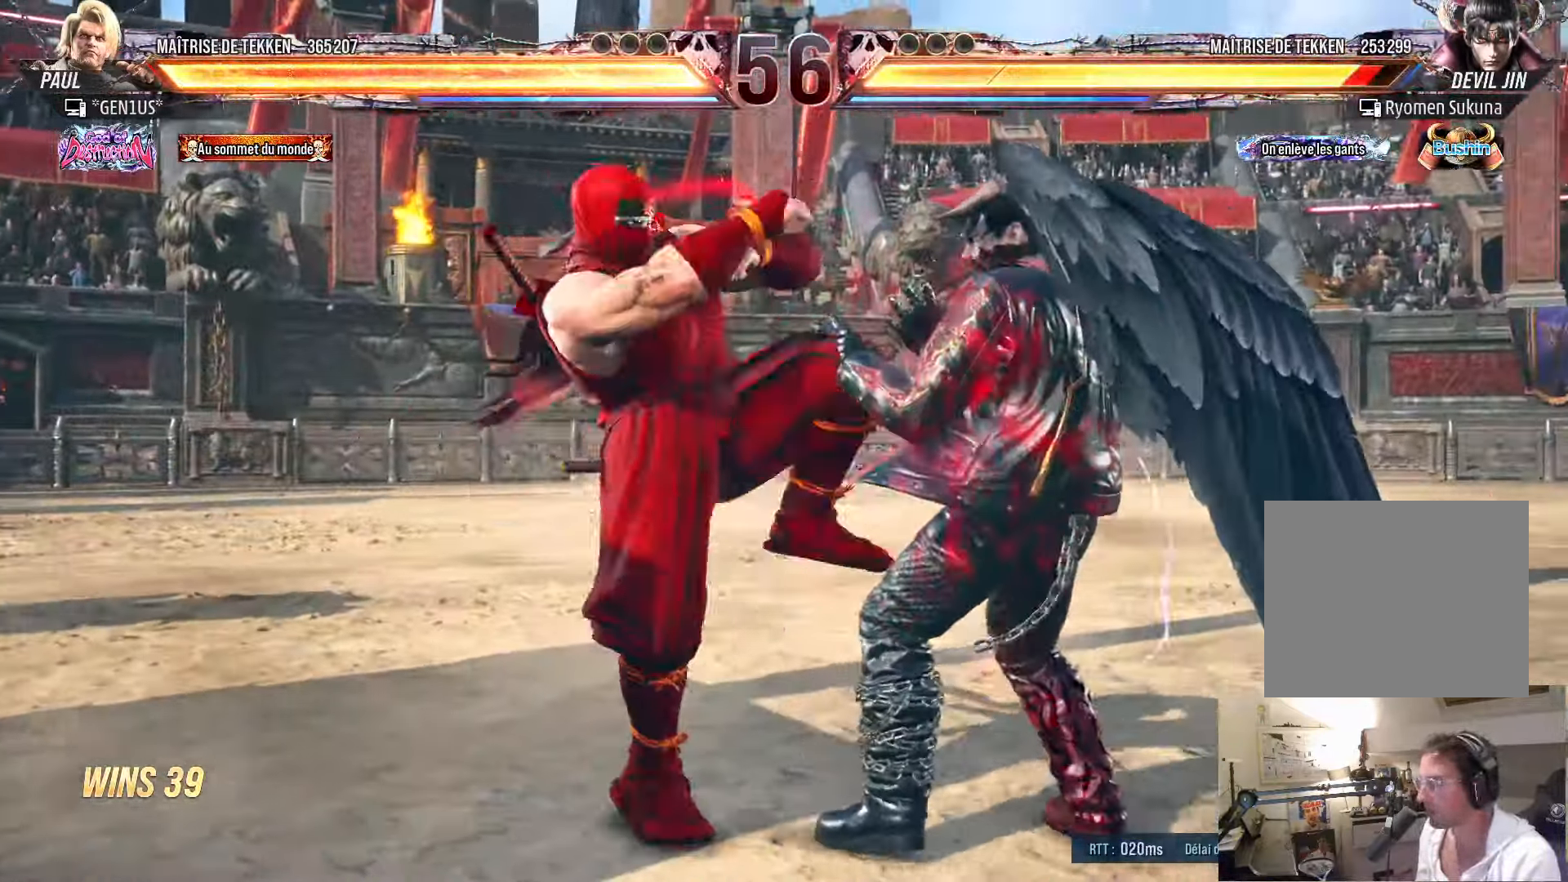
{"buttons": [], "left_stick": "center", "right_stick": "center", "events": [[150, "TRIANGLE", "up"]]}
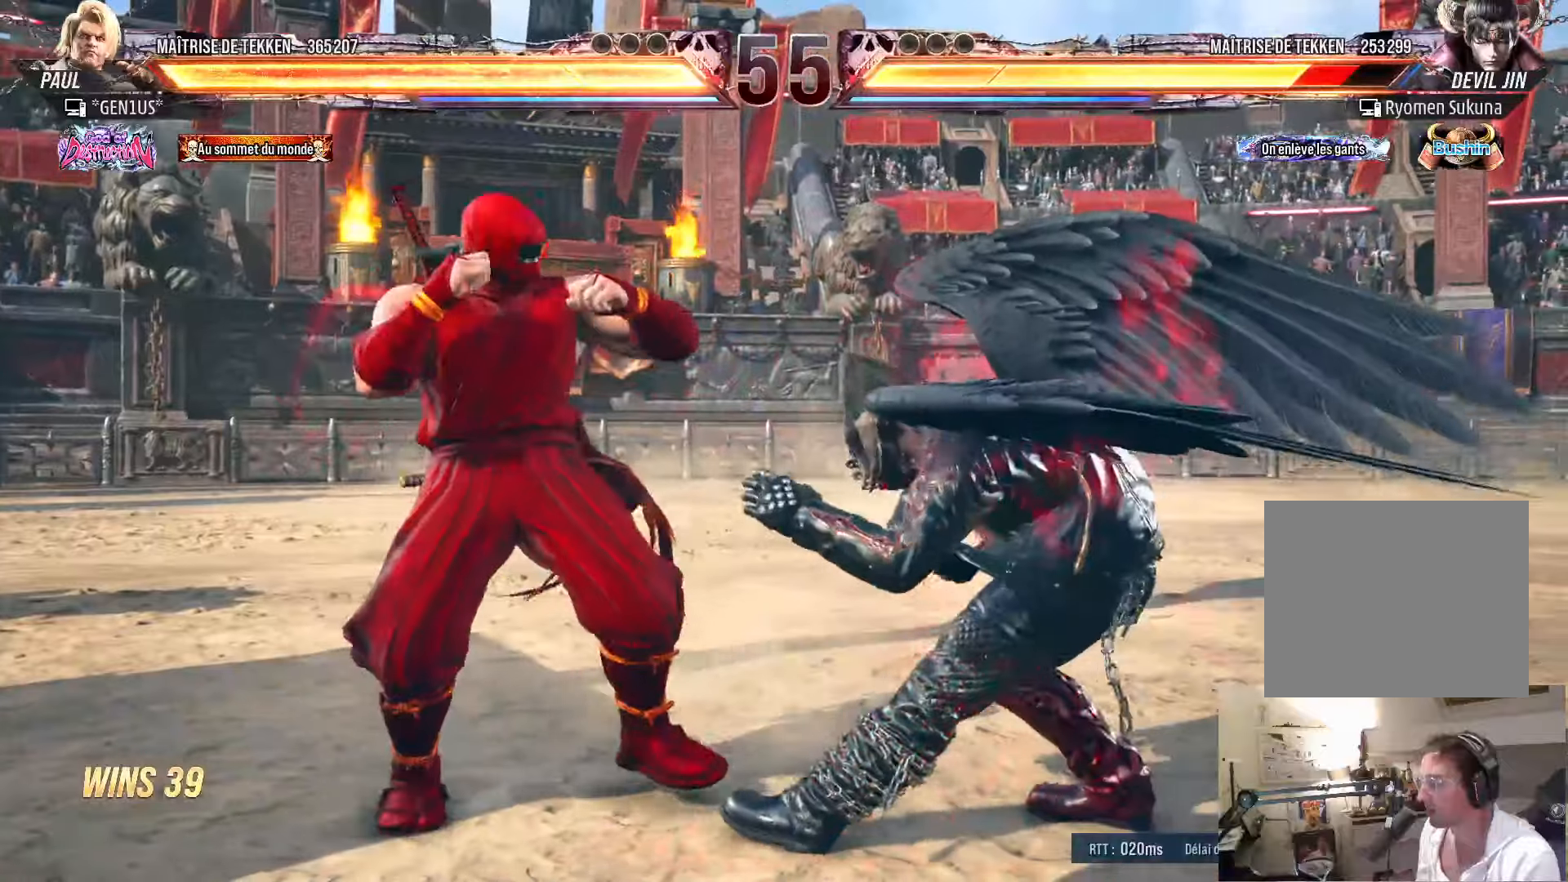
{"buttons": [], "left_stick": "center", "right_stick": "center", "events": [[50, "DPAD_DOWN", "down"], [116, "DPAD_RIGHT", "down"], [133, "DPAD_DOWN", "up"], [150, "CROSS", "down"], [183, "DPAD_RIGHT", "up"], [200, "CROSS", "up"]]}
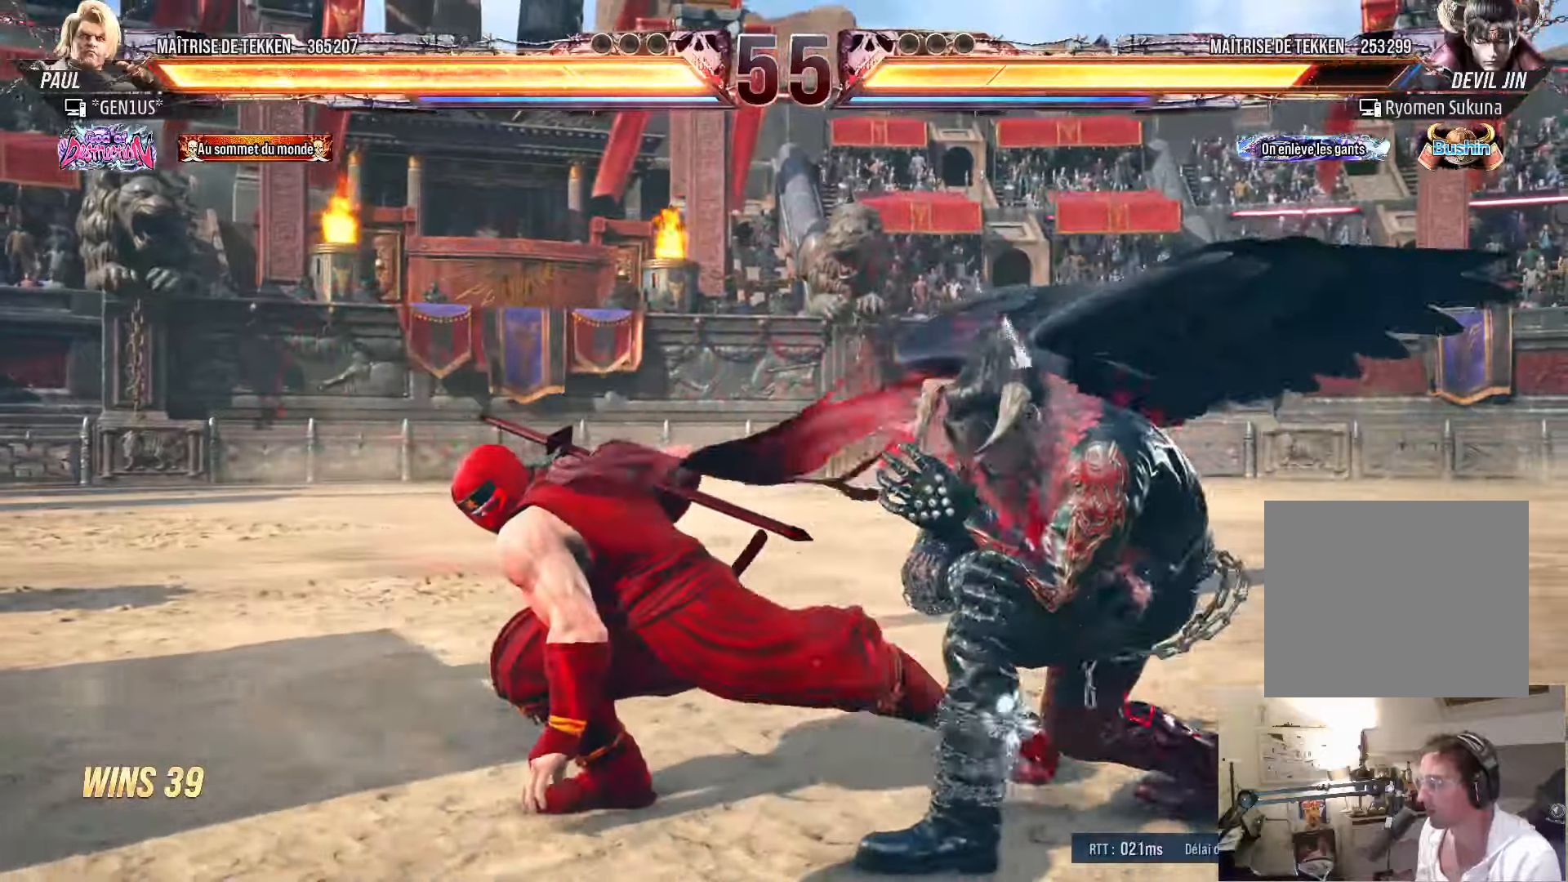
{"buttons": ["DPAD_LEFT"], "left_stick": "center", "right_stick": "center", "events": [[266, "DPAD_LEFT", "down"]]}
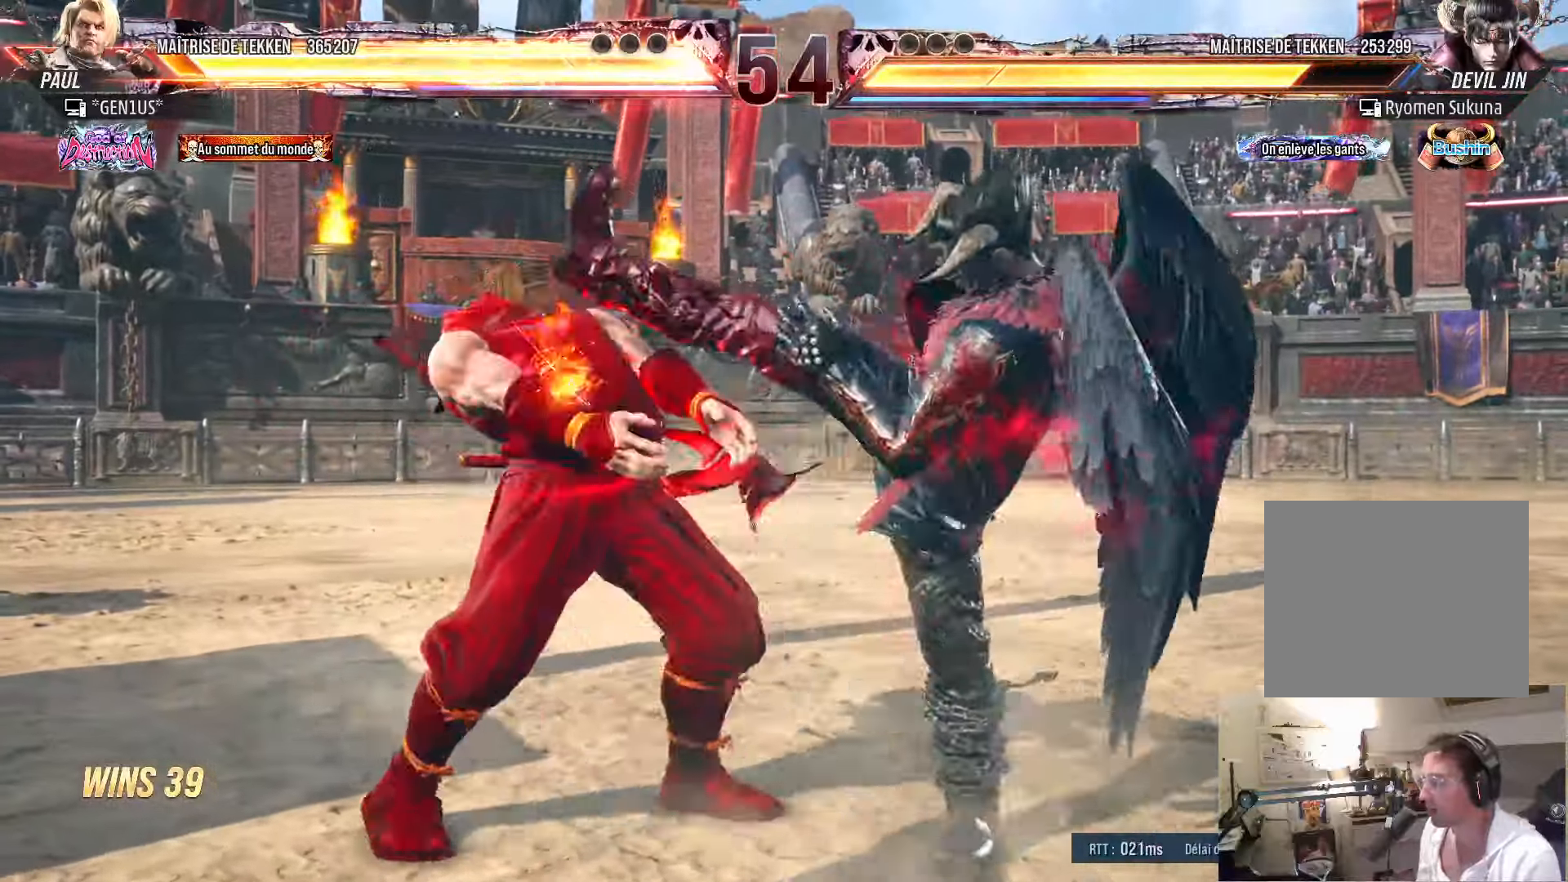
{"buttons": ["SQUARE", "DPAD_LEFT"], "left_stick": "center", "right_stick": "center", "events": [[483, "SQUARE", "down"]]}
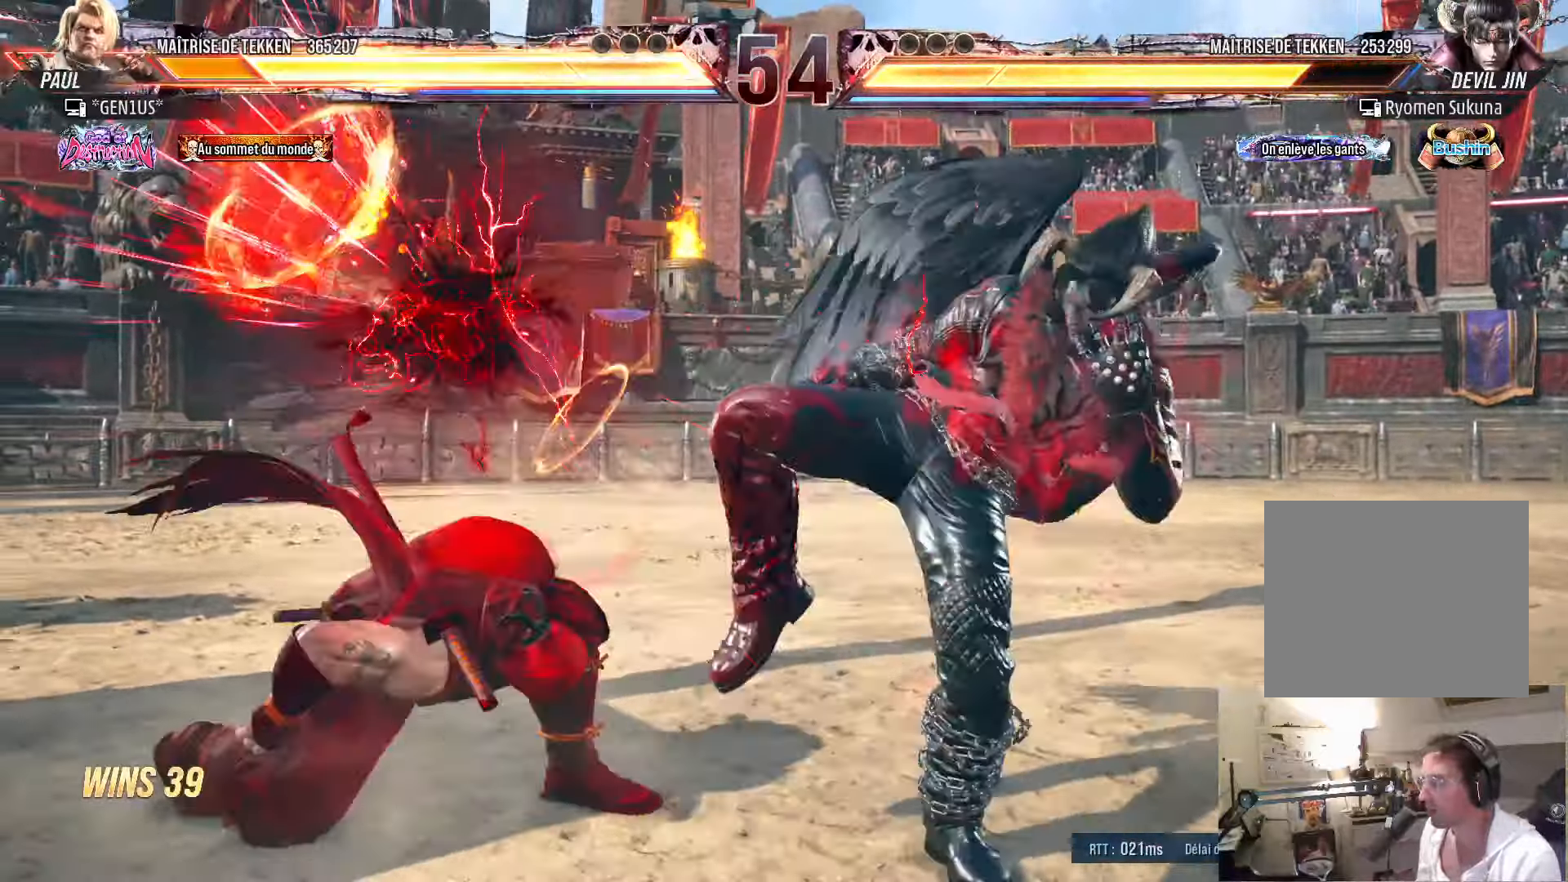
{"buttons": [], "left_stick": "center", "right_stick": "center", "events": [[100, "DPAD_LEFT", "up"], [233, "SQUARE", "up"], [416, "DPAD_UP", "down"], [500, "DPAD_UP", "up"]]}